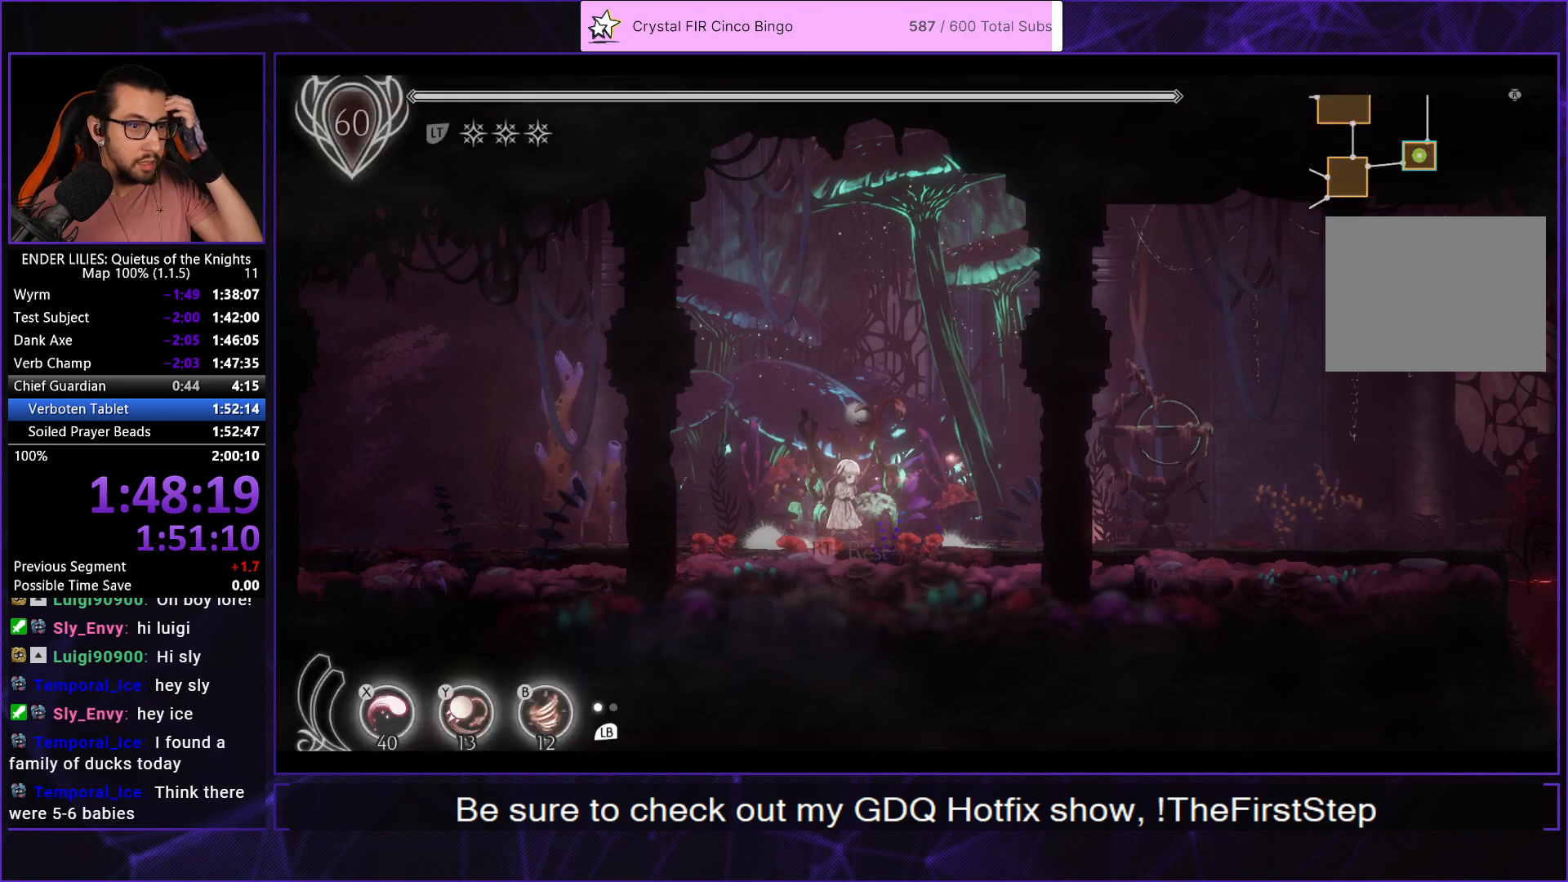
Gameplay with a controller (Xbox layout); each line is a JSON object with the inputs held at the frame after it. "events" lists button and stick changes between this image and that frame as [ms after this image, input, new state], when the widget could be followed in between. Not read: L1 R2.
{"buttons": [], "left_stick": "center", "right_stick": "center", "events": []}
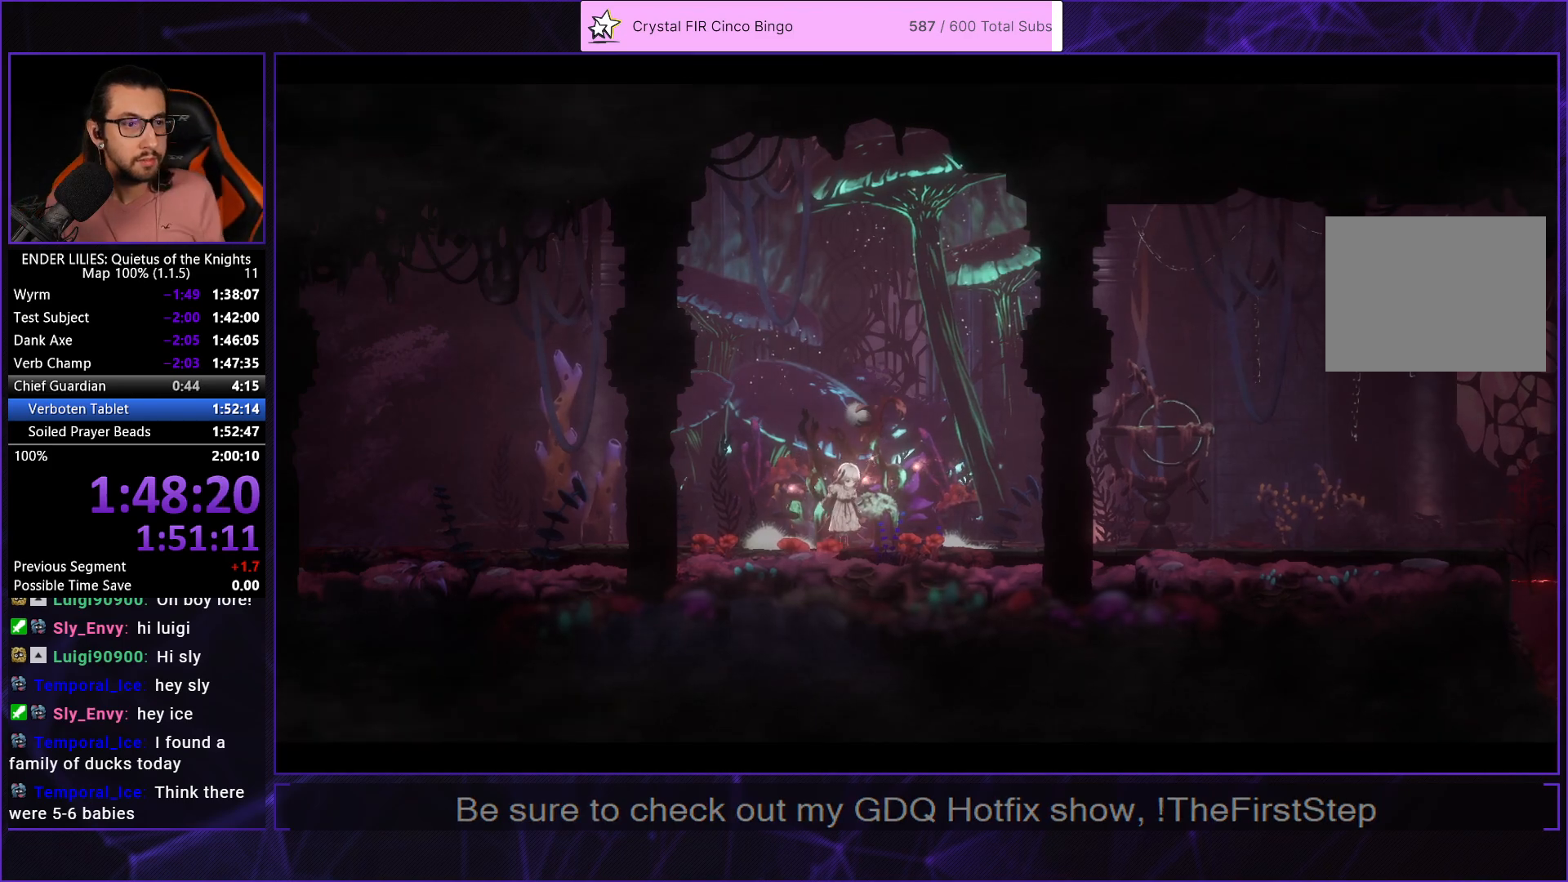
{"buttons": [], "left_stick": "center", "right_stick": "center", "events": [[367, "DPAD_DOWN", "down"], [483, "DPAD_DOWN", "up"]]}
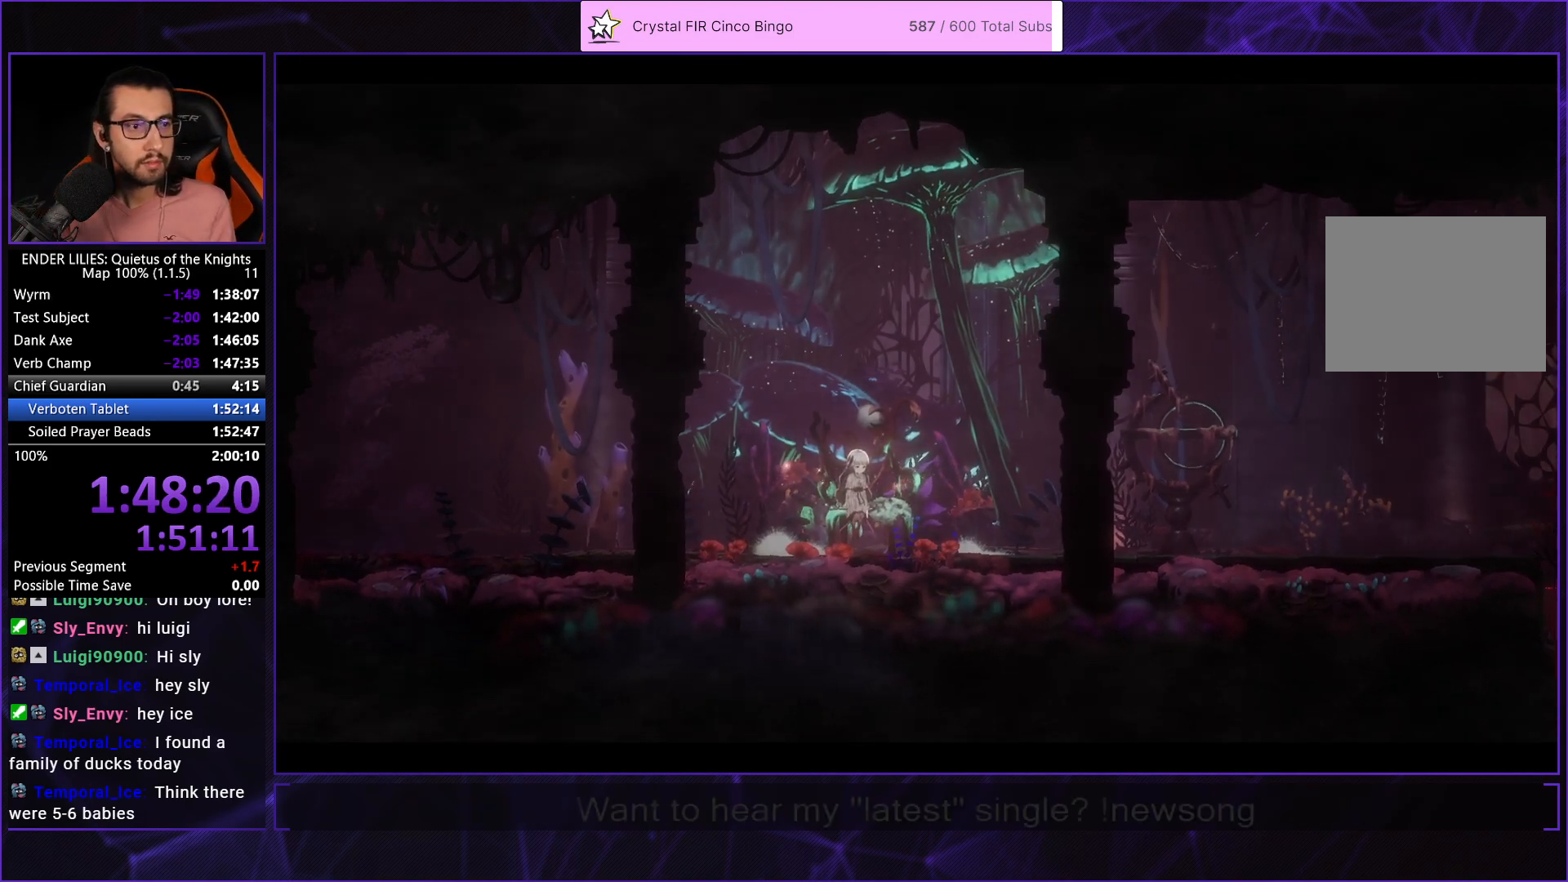
{"buttons": [], "left_stick": "center", "right_stick": "center", "events": [[33, "DPAD_DOWN", "down"], [167, "DPAD_DOWN", "up"], [200, "DPAD_DOWN", "down"], [333, "DPAD_DOWN", "up"], [400, "DPAD_DOWN", "down"], [500, "DPAD_DOWN", "up"]]}
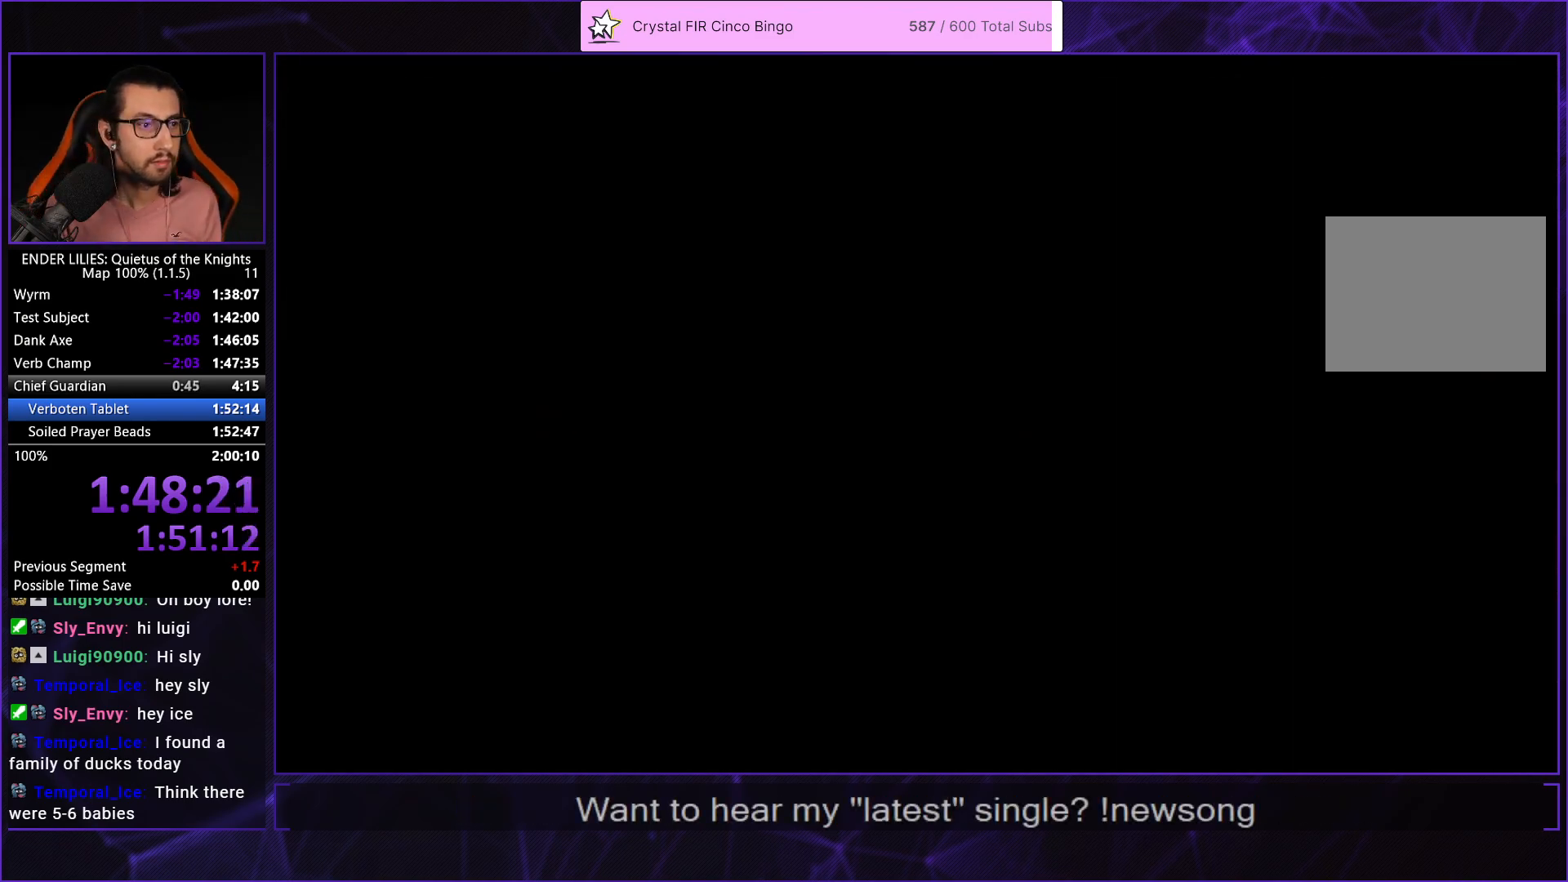
{"buttons": [], "left_stick": "center", "right_stick": "center", "events": [[67, "DPAD_DOWN", "down"], [167, "DPAD_DOWN", "up"], [233, "DPAD_DOWN", "down"], [333, "DPAD_DOWN", "up"], [400, "DPAD_DOWN", "down"], [500, "DPAD_DOWN", "up"]]}
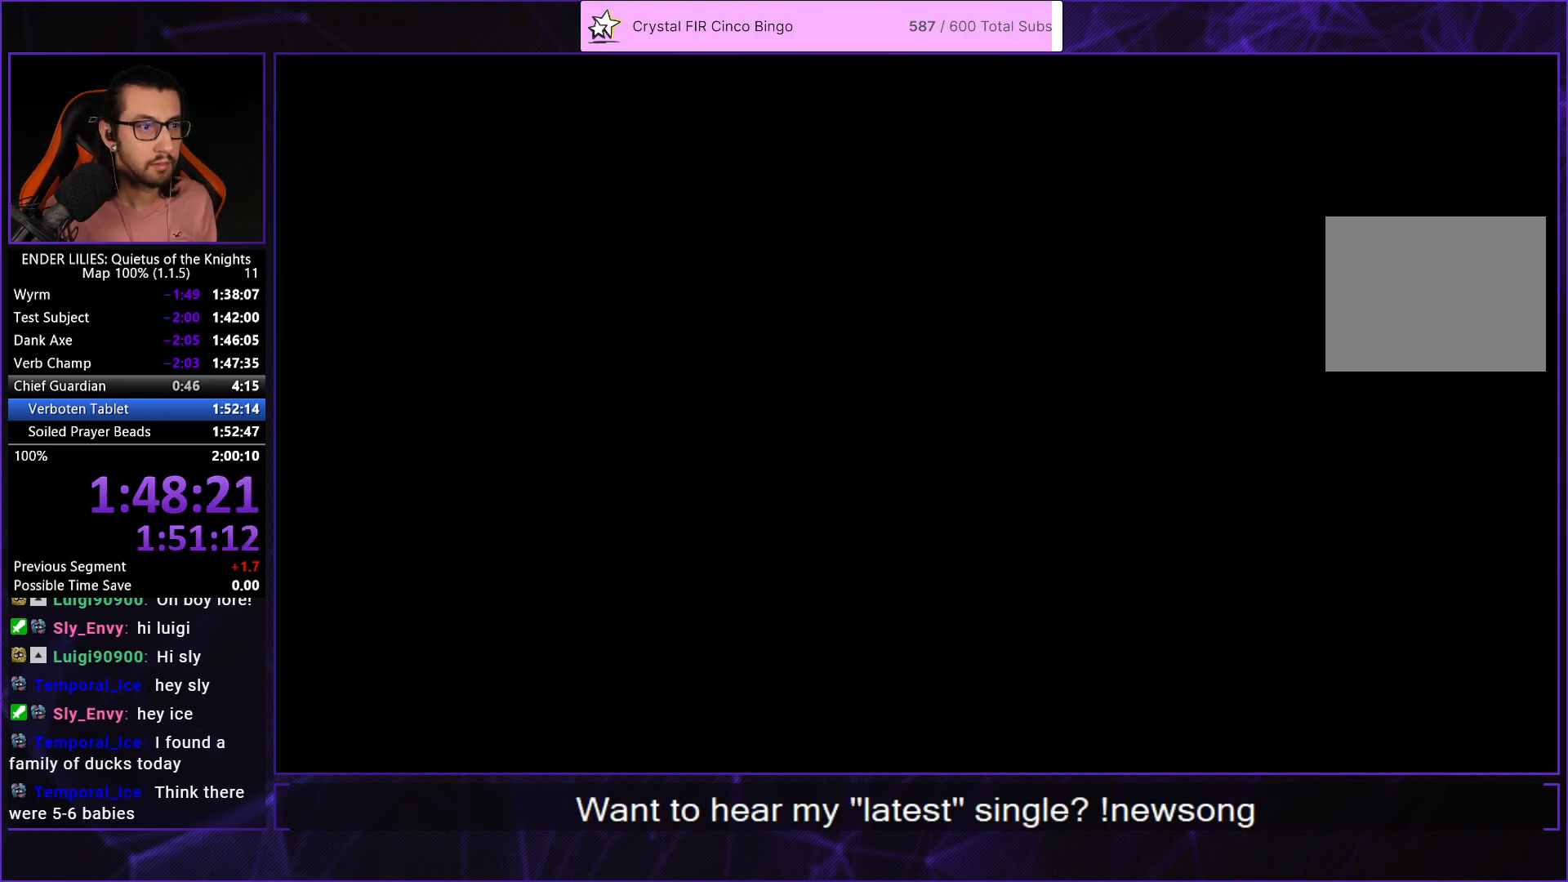
{"buttons": ["DPAD_DOWN"], "left_stick": "center", "right_stick": "center", "events": [[67, "DPAD_DOWN", "down"], [167, "DPAD_DOWN", "up"], [233, "DPAD_DOWN", "down"], [333, "DPAD_DOWN", "up"], [500, "DPAD_DOWN", "down"]]}
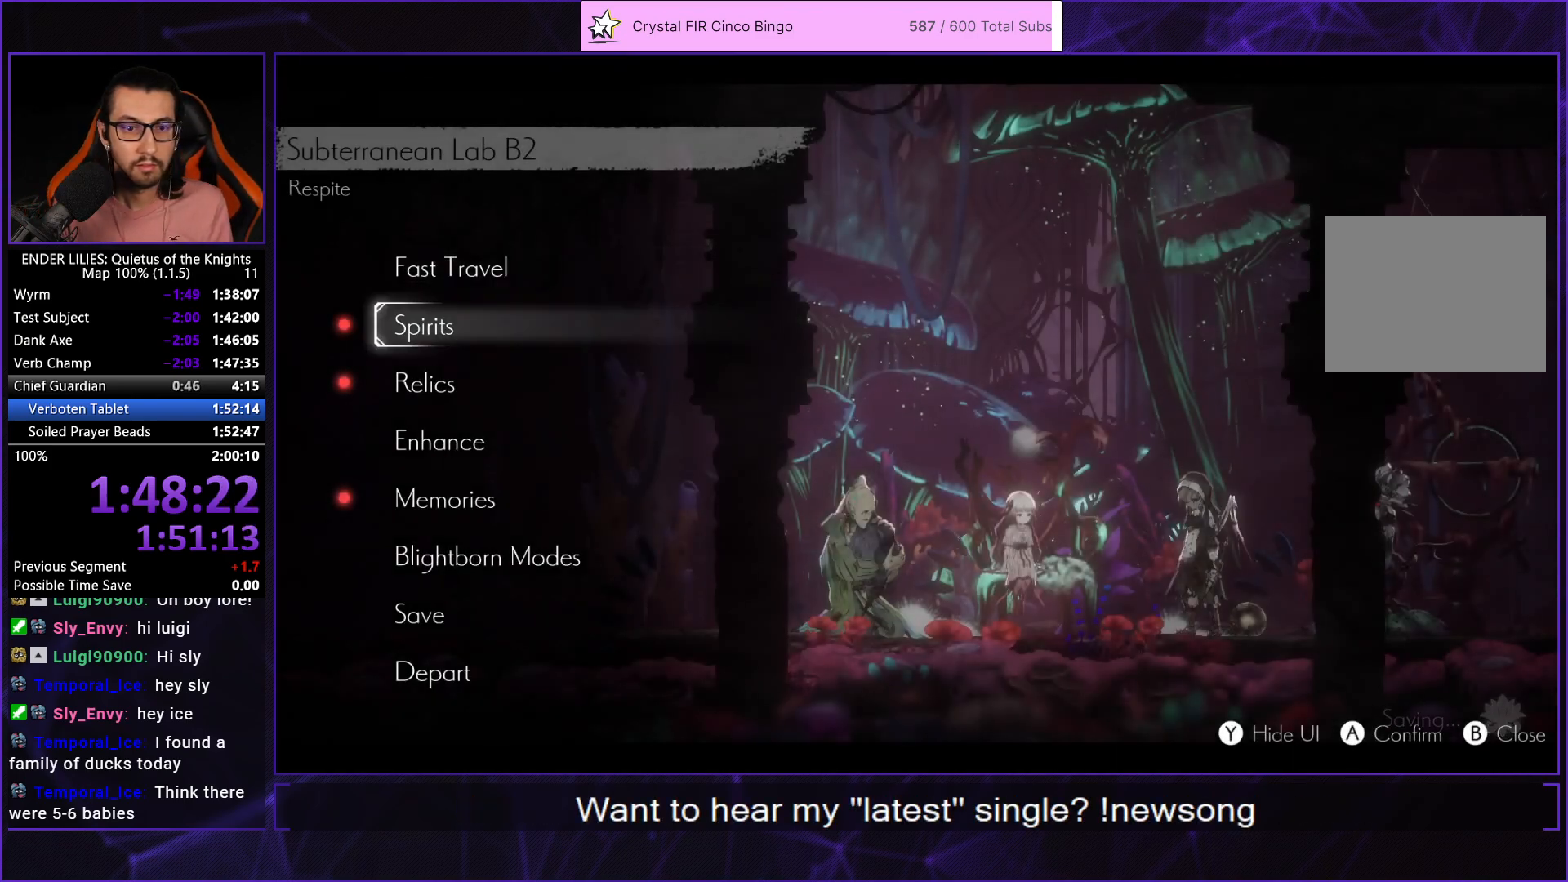
{"buttons": [], "left_stick": "center", "right_stick": "center", "events": [[83, "DPAD_DOWN", "up"], [167, "DPAD_DOWN", "down"], [250, "DPAD_DOWN", "up"], [417, "A", "down"], [467, "A", "up"]]}
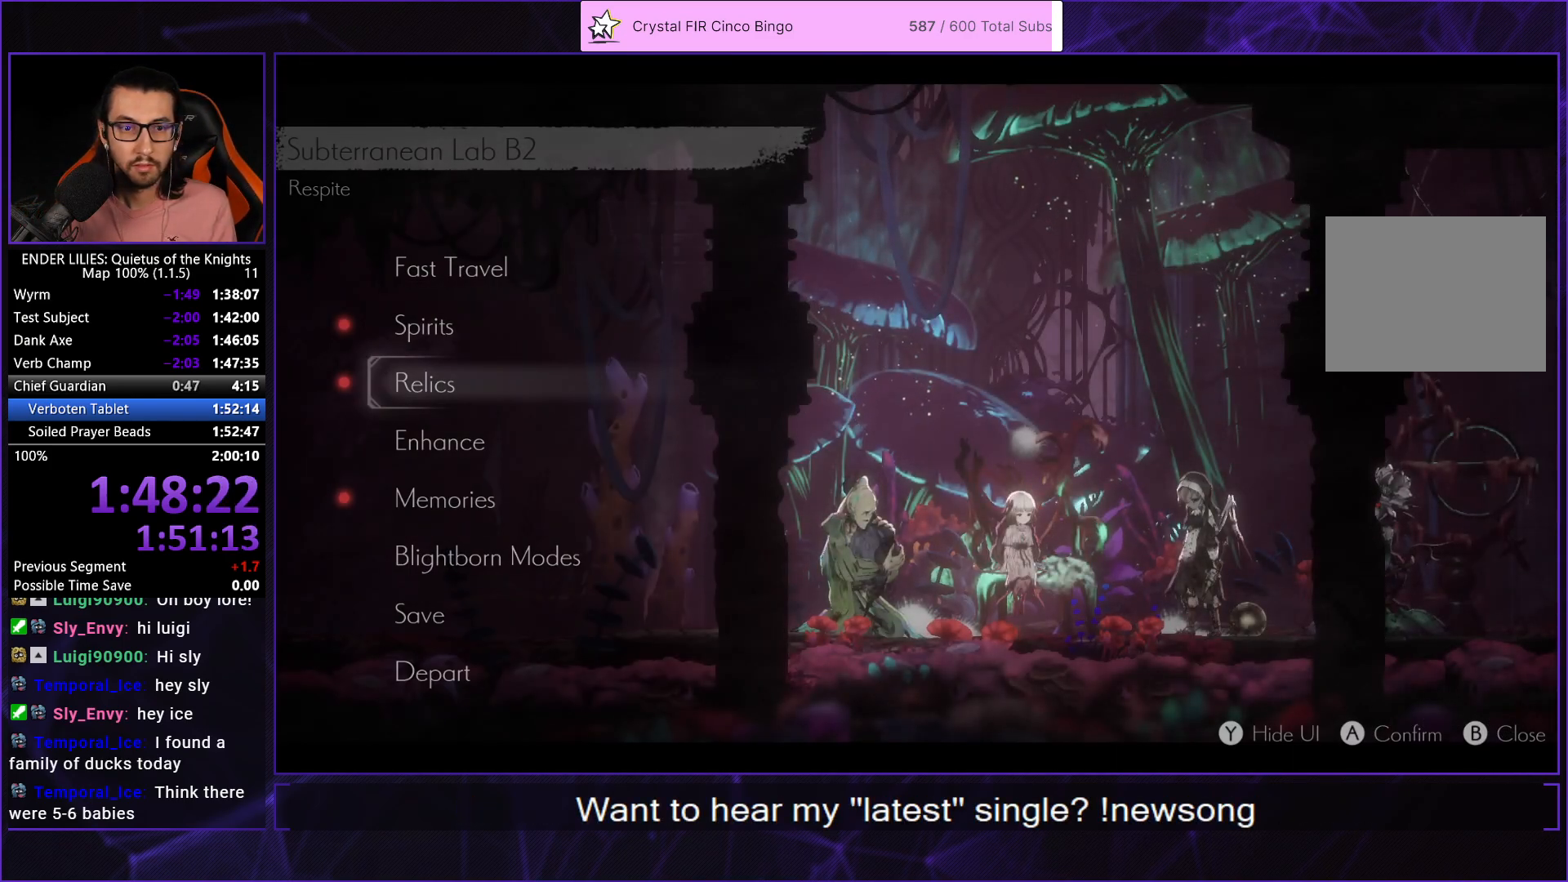
{"buttons": [], "left_stick": "center", "right_stick": "center", "events": [[33, "DPAD_UP", "down"], [117, "DPAD_UP", "up"]]}
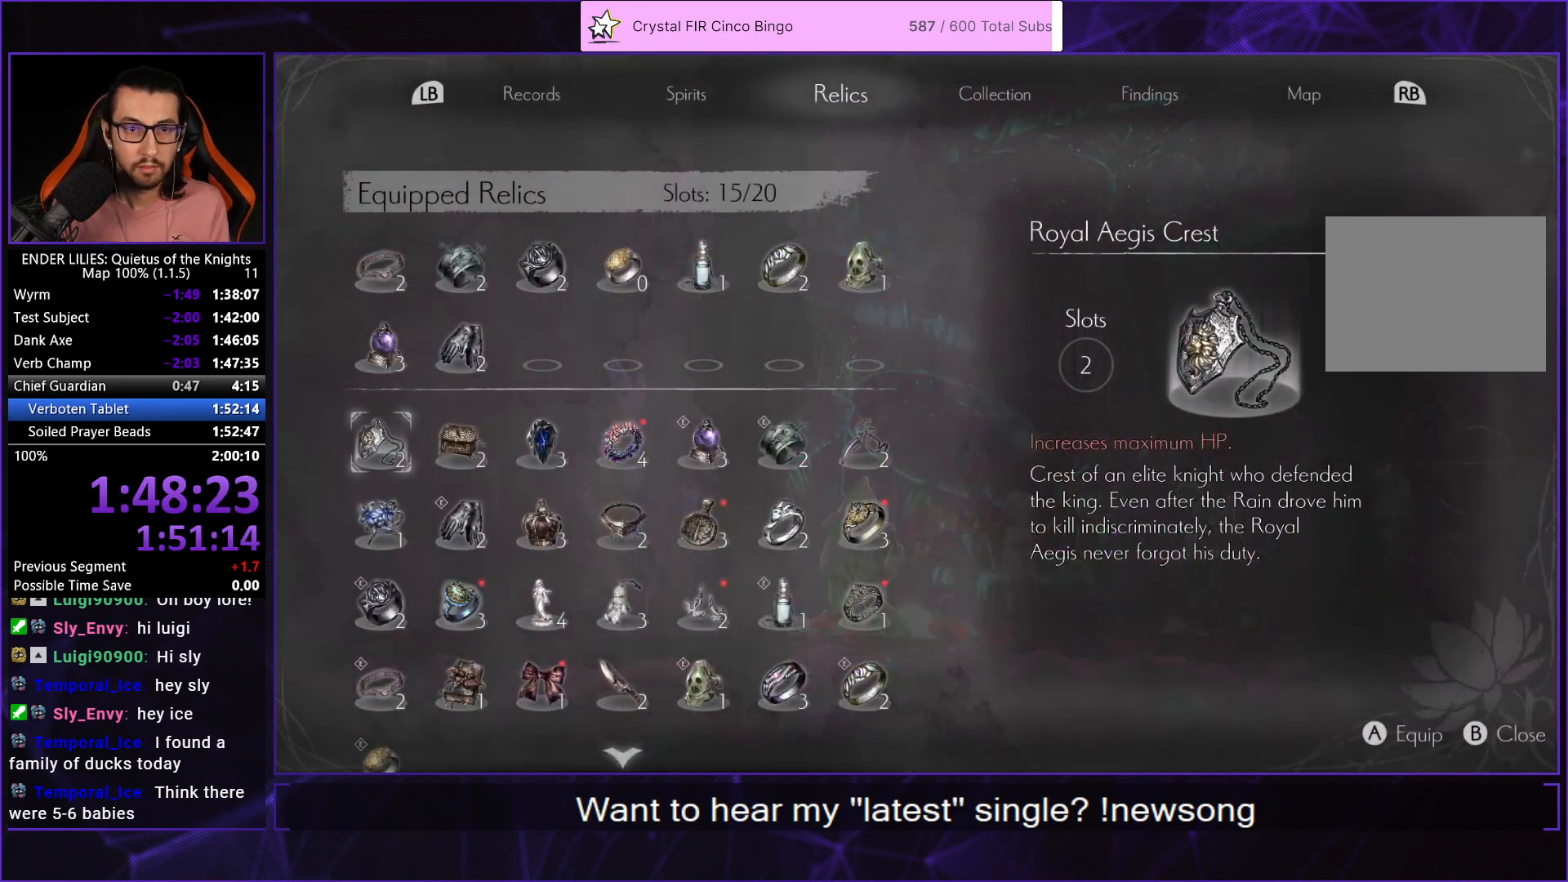
{"buttons": [], "left_stick": "center", "right_stick": "center", "events": [[50, "DPAD_UP", "down"], [117, "DPAD_UP", "up"], [183, "DPAD_UP", "down"], [283, "DPAD_UP", "up"], [317, "A", "down"], [367, "A", "up"], [433, "A", "down"], [483, "A", "up"]]}
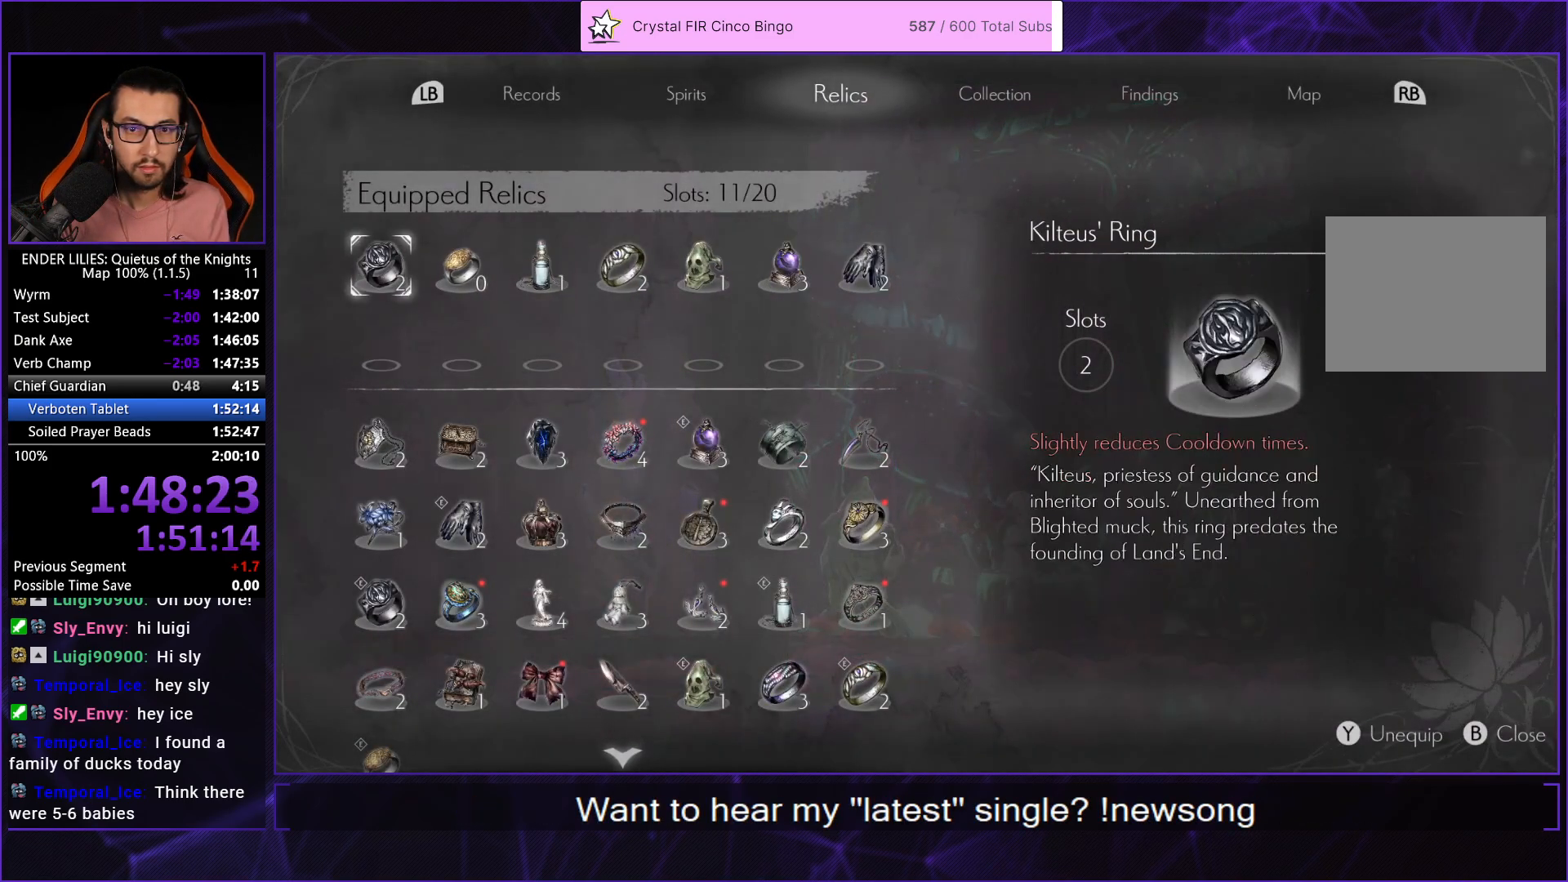
{"buttons": ["A"], "left_stick": "center", "right_stick": "center", "events": [[50, "A", "down"], [100, "A", "up"], [167, "A", "down"], [217, "A", "up"], [267, "A", "down"], [317, "A", "up"], [383, "A", "down"], [417, "A", "up"], [483, "A", "down"]]}
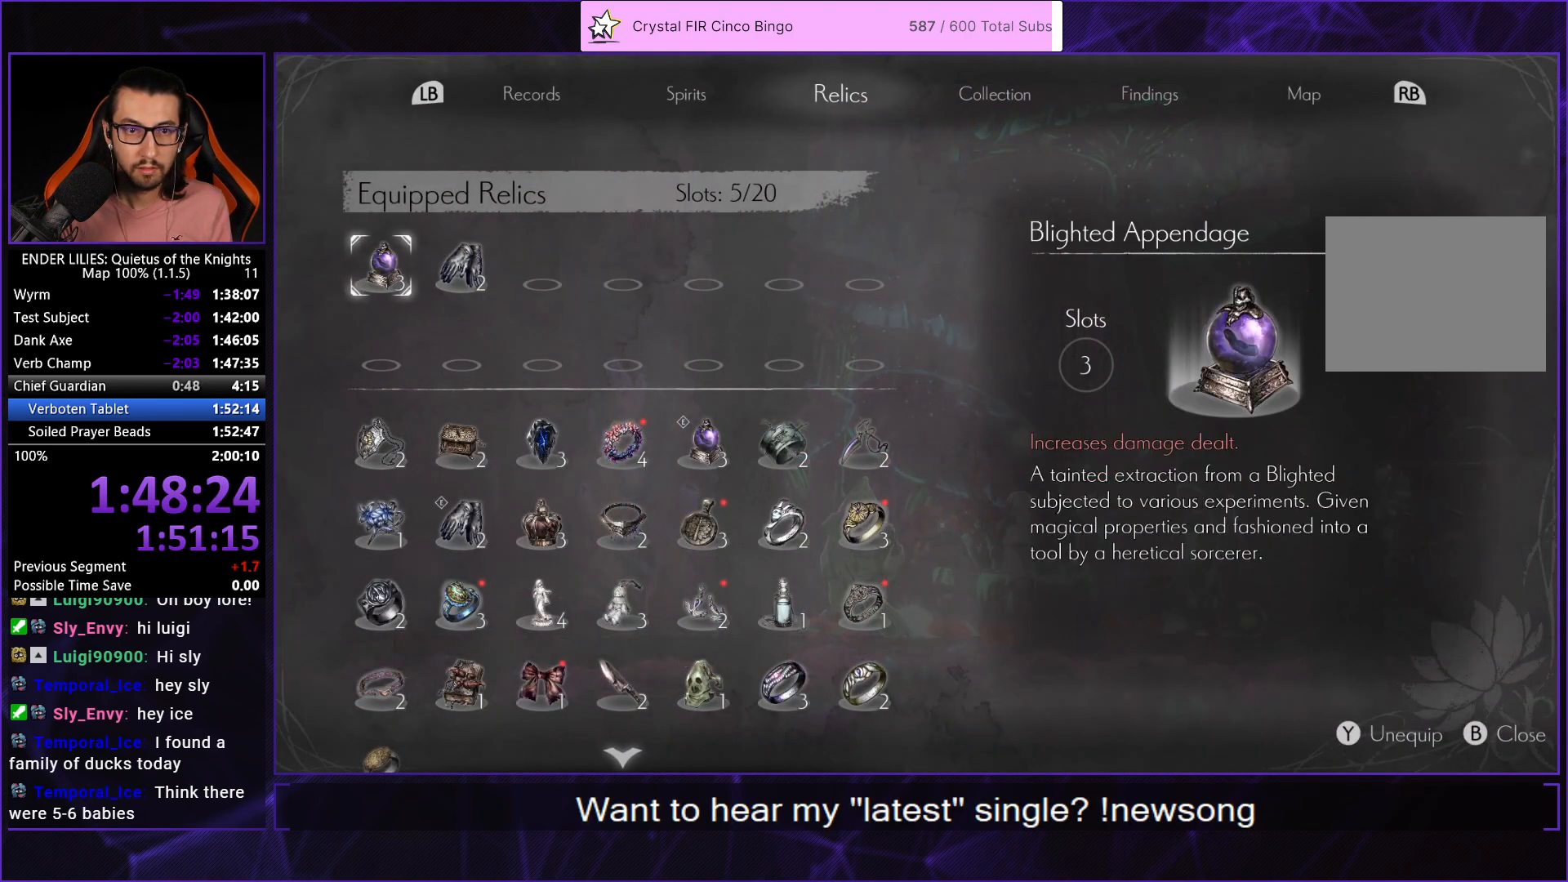
{"buttons": ["DPAD_DOWN"], "left_stick": "center", "right_stick": "center", "events": [[33, "A", "up"], [100, "A", "down"], [150, "A", "up"], [317, "DPAD_DOWN", "down"], [400, "DPAD_DOWN", "up"], [467, "DPAD_DOWN", "down"]]}
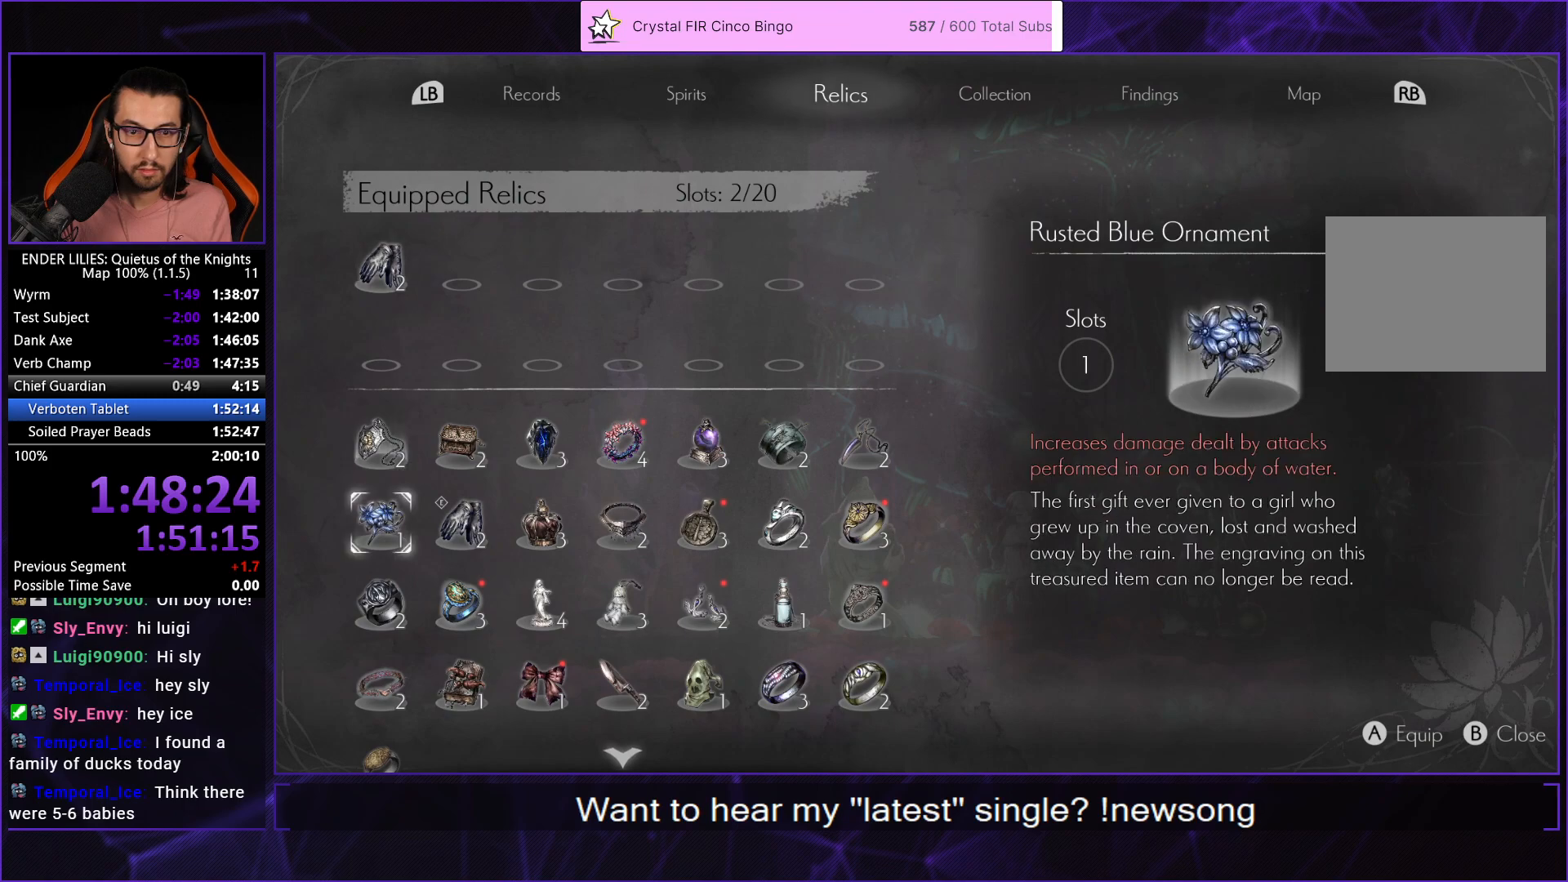
{"buttons": [], "left_stick": "center", "right_stick": "center", "events": [[50, "DPAD_DOWN", "up"], [167, "DPAD_UP", "down"], [250, "DPAD_UP", "up"], [317, "DPAD_UP", "down"], [400, "DPAD_UP", "up"], [433, "A", "down"], [483, "A", "up"]]}
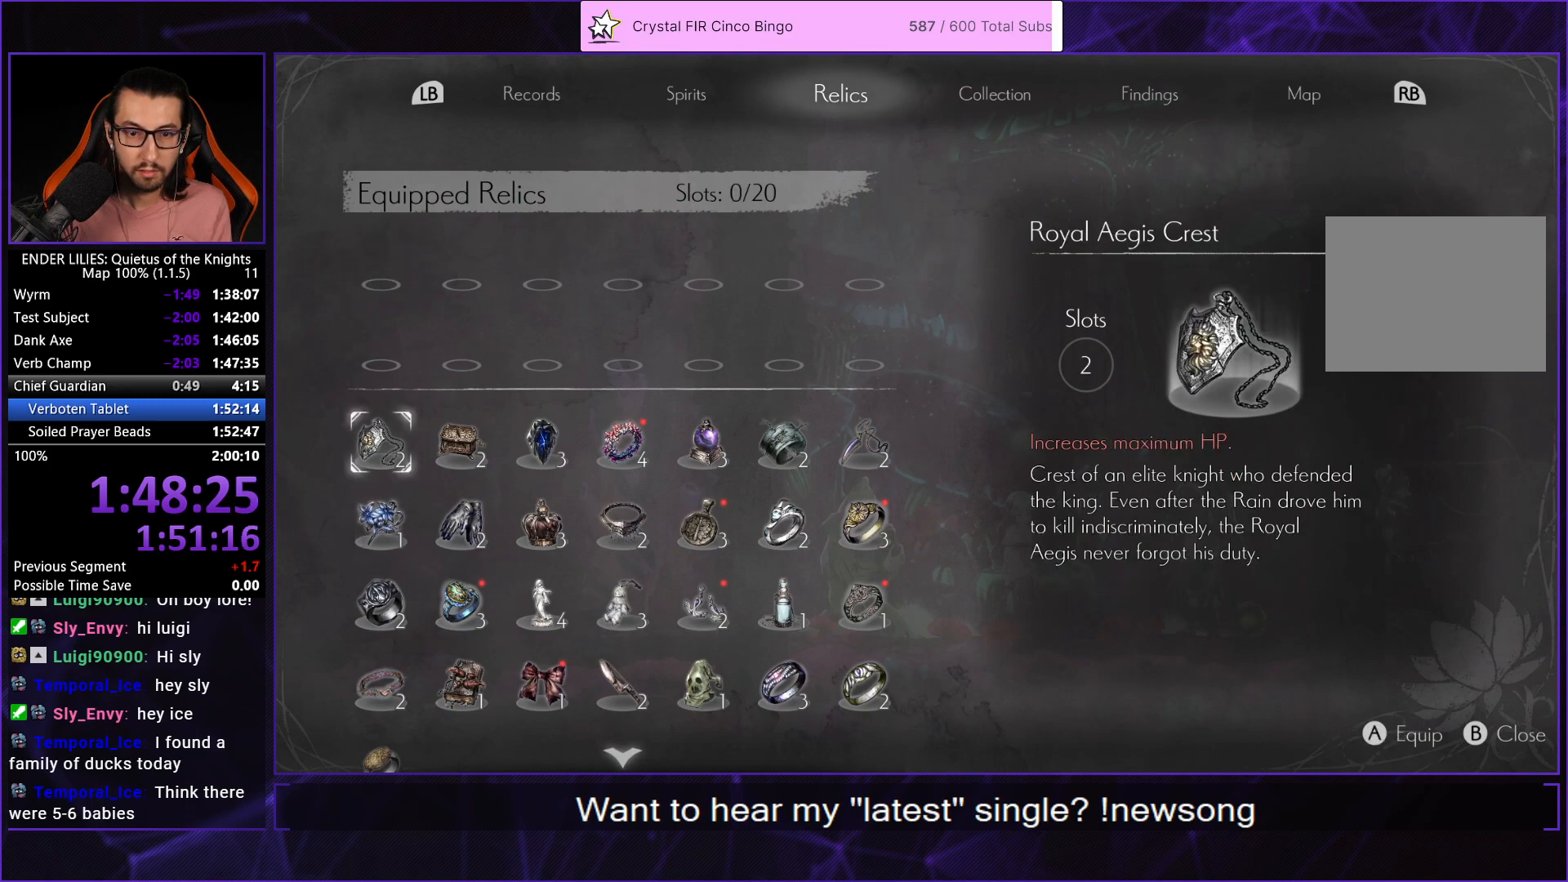
{"buttons": [], "left_stick": "center", "right_stick": "center", "events": [[17, "DPAD_DOWN", "down"], [100, "DPAD_DOWN", "up"], [167, "DPAD_DOWN", "down"], [250, "DPAD_DOWN", "up"], [433, "DPAD_RIGHT", "down"], [467, "DPAD_RIGHT", "up"]]}
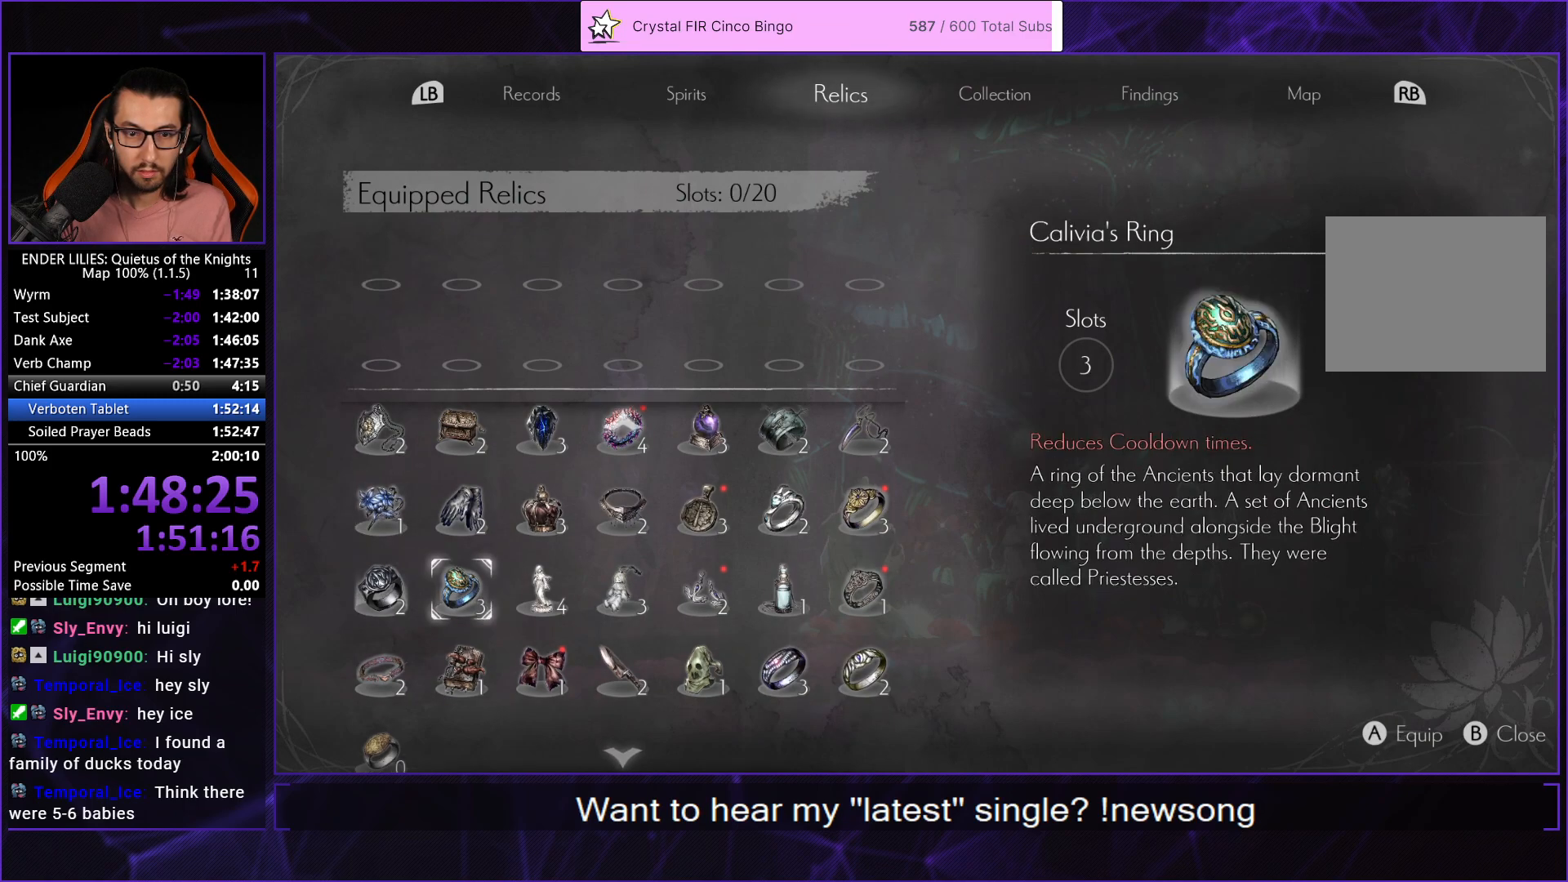
{"buttons": ["DPAD_RIGHT"], "left_stick": "center", "right_stick": "center", "events": [[50, "DPAD_RIGHT", "down"], [100, "DPAD_RIGHT", "up"], [167, "A", "down"], [217, "A", "up"], [300, "DPAD_RIGHT", "down"], [367, "A", "down"], [367, "DPAD_RIGHT", "up"], [450, "A", "up"], [500, "DPAD_RIGHT", "down"]]}
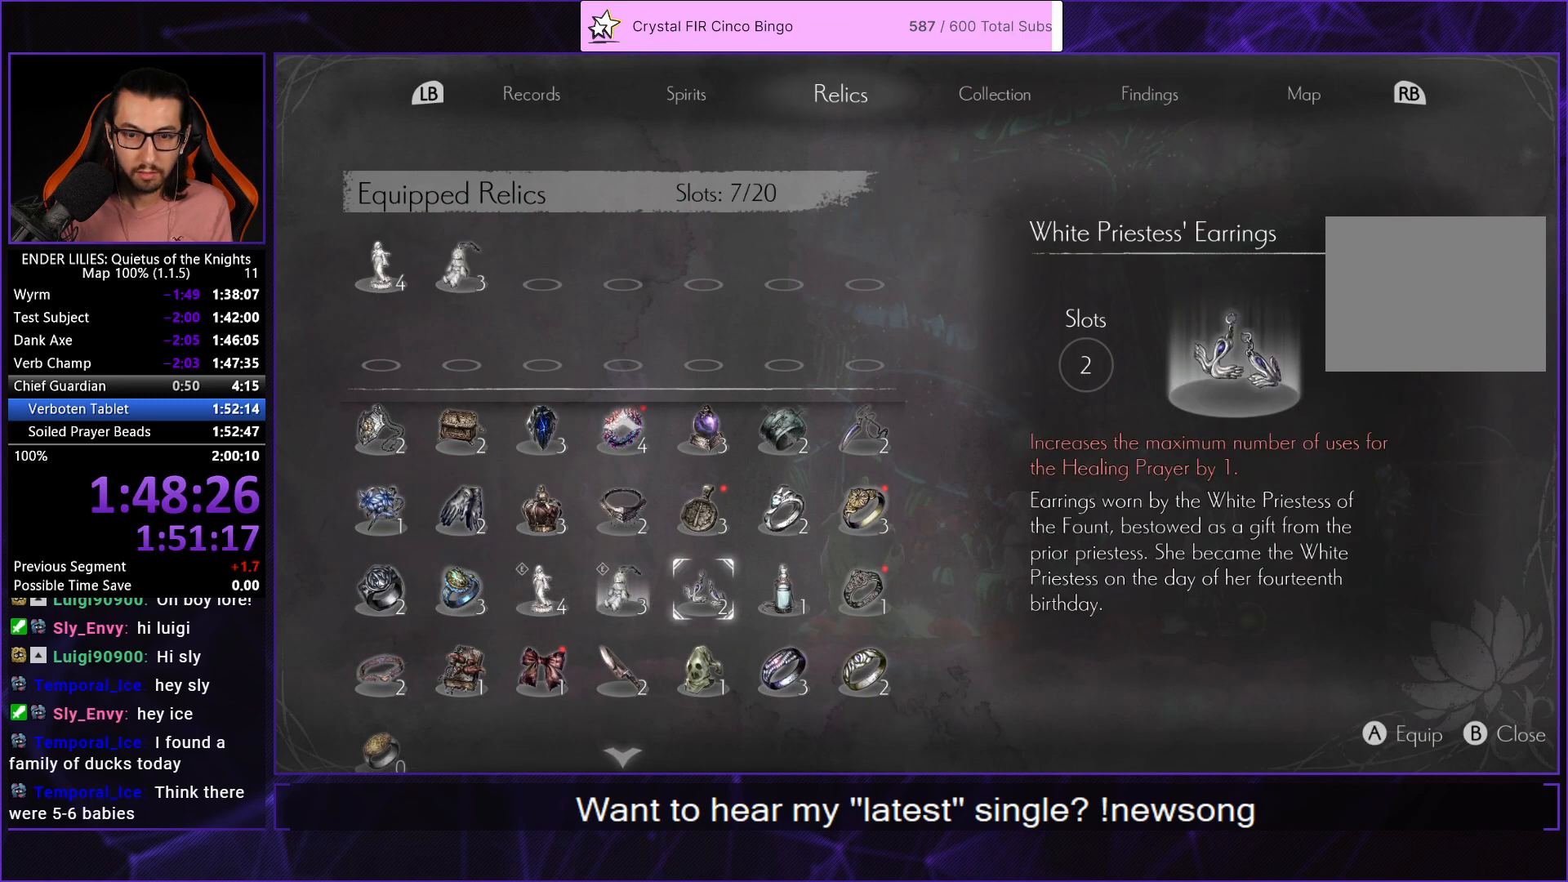
{"buttons": ["DPAD_RIGHT"], "left_stick": "center", "right_stick": "center", "events": [[67, "DPAD_RIGHT", "up"], [83, "A", "down"], [167, "A", "up"], [217, "DPAD_RIGHT", "down"], [300, "A", "down"], [300, "DPAD_RIGHT", "up"], [383, "A", "up"], [467, "DPAD_RIGHT", "down"]]}
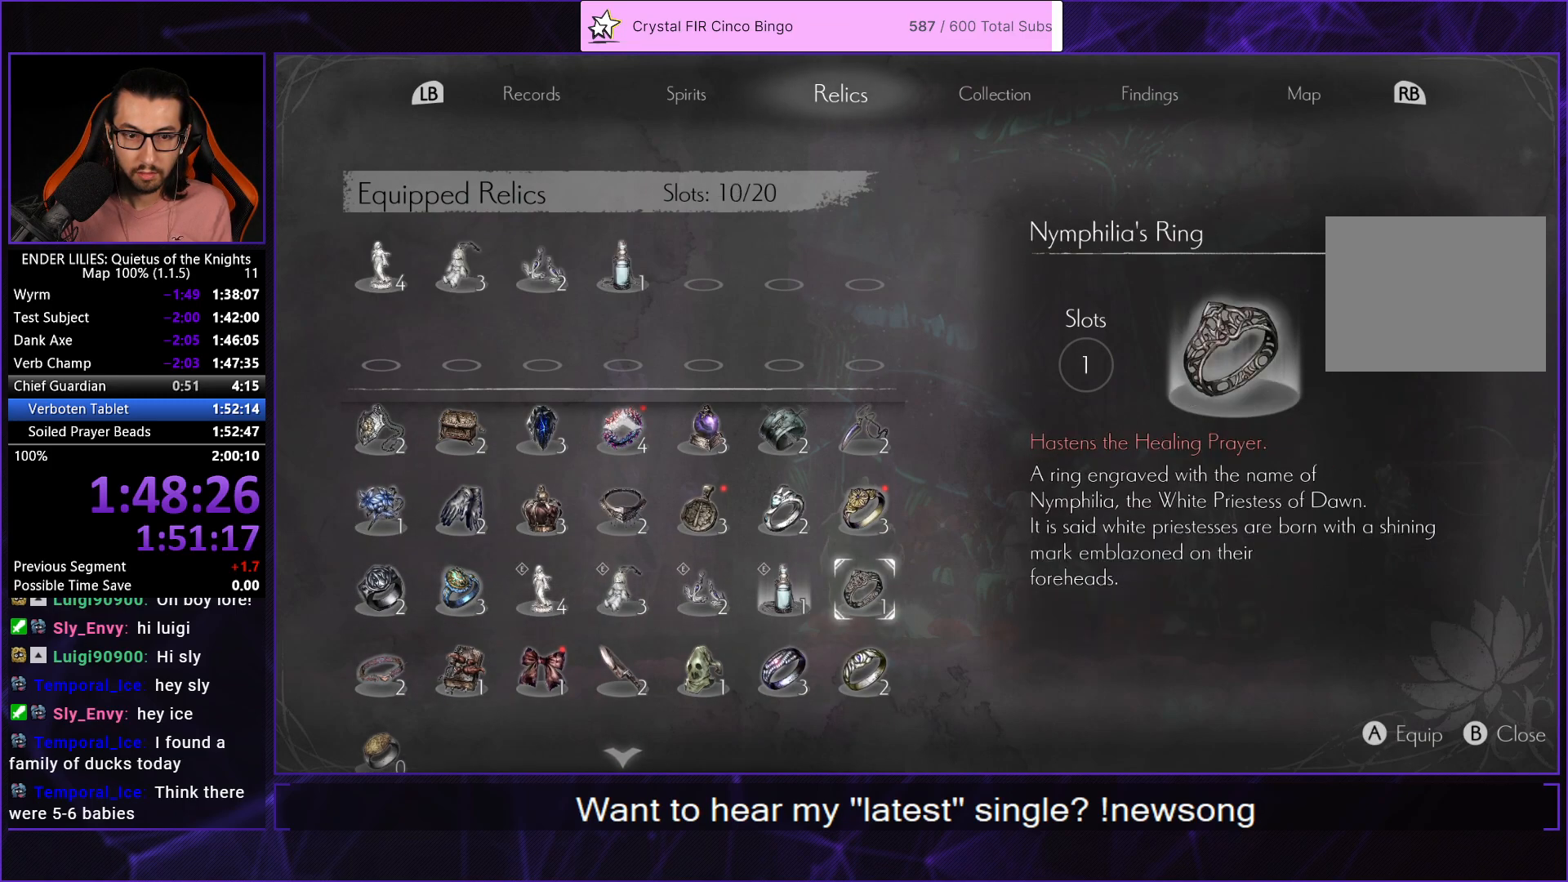
{"buttons": ["DPAD_DOWN"], "left_stick": "center", "right_stick": "center", "events": [[67, "A", "down"], [67, "DPAD_RIGHT", "up"], [117, "A", "up"], [200, "DPAD_RIGHT", "down"], [283, "DPAD_RIGHT", "up"], [417, "DPAD_DOWN", "down"]]}
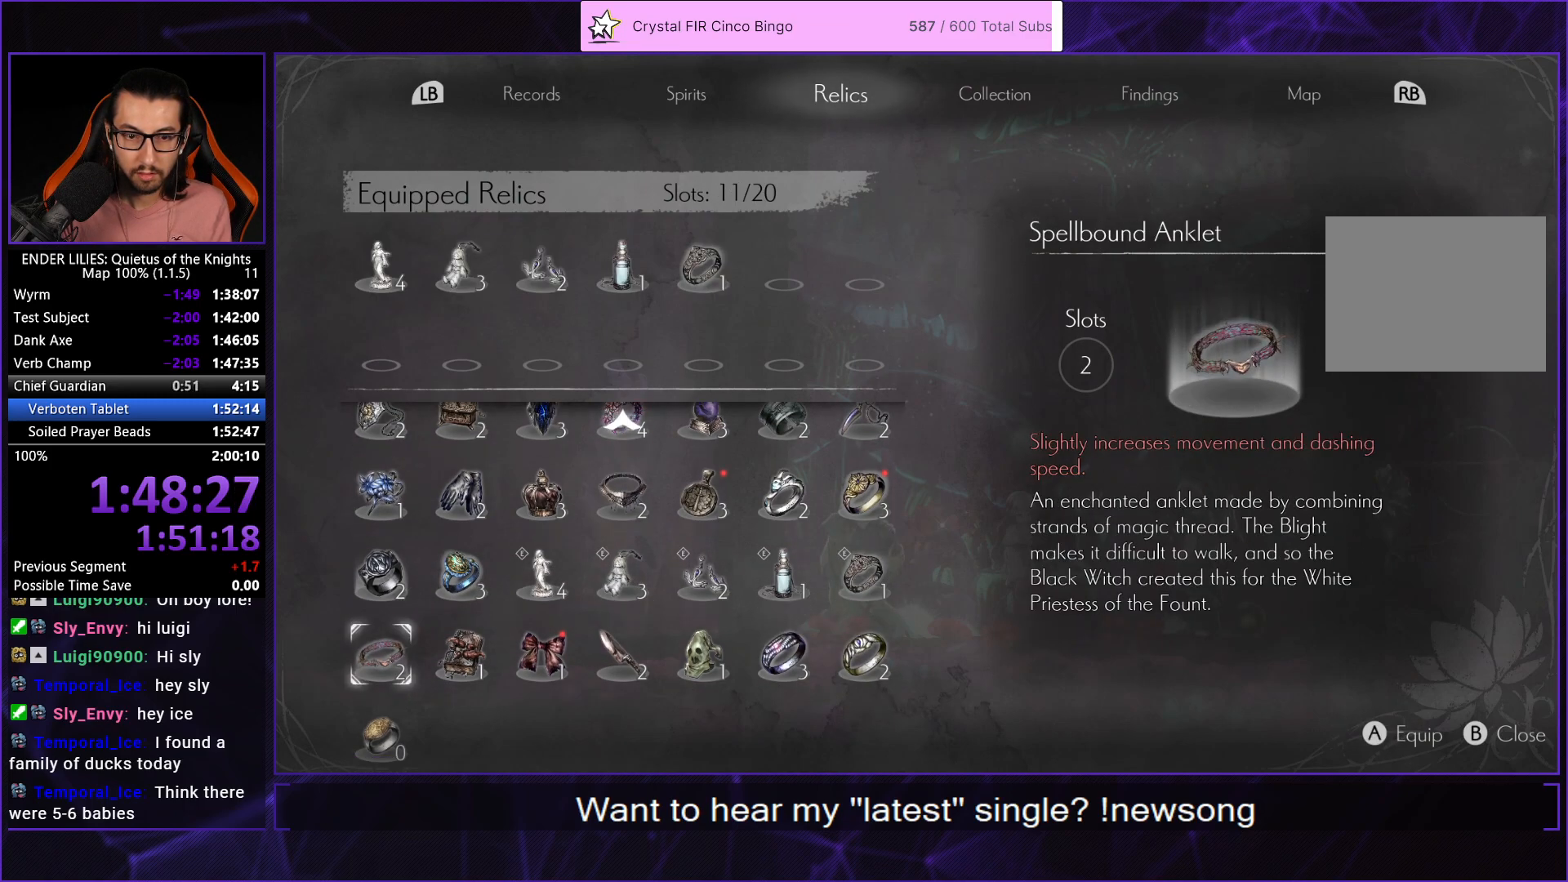
{"buttons": ["DPAD_RIGHT"], "left_stick": "center", "right_stick": "center", "events": [[17, "DPAD_DOWN", "up"], [117, "A", "down"], [200, "A", "up"], [317, "DPAD_RIGHT", "down"], [383, "DPAD_RIGHT", "up"], [500, "DPAD_RIGHT", "down"]]}
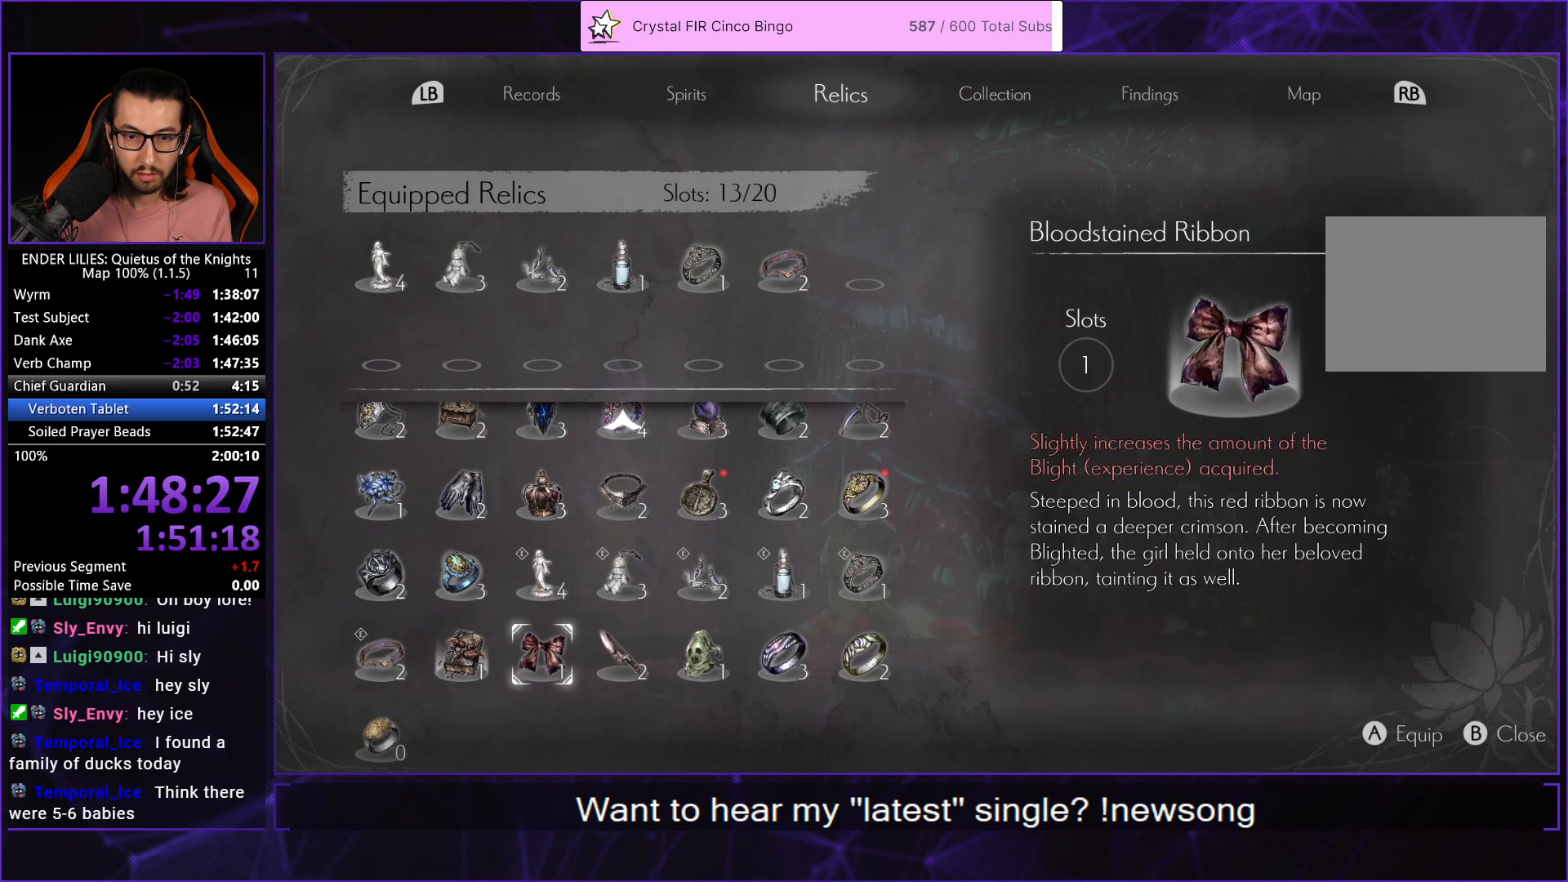
{"buttons": ["A"], "left_stick": "center", "right_stick": "center", "events": [[83, "DPAD_RIGHT", "up"], [167, "DPAD_RIGHT", "down"], [250, "DPAD_RIGHT", "up"], [317, "DPAD_RIGHT", "down"], [400, "DPAD_RIGHT", "up"], [483, "A", "down"]]}
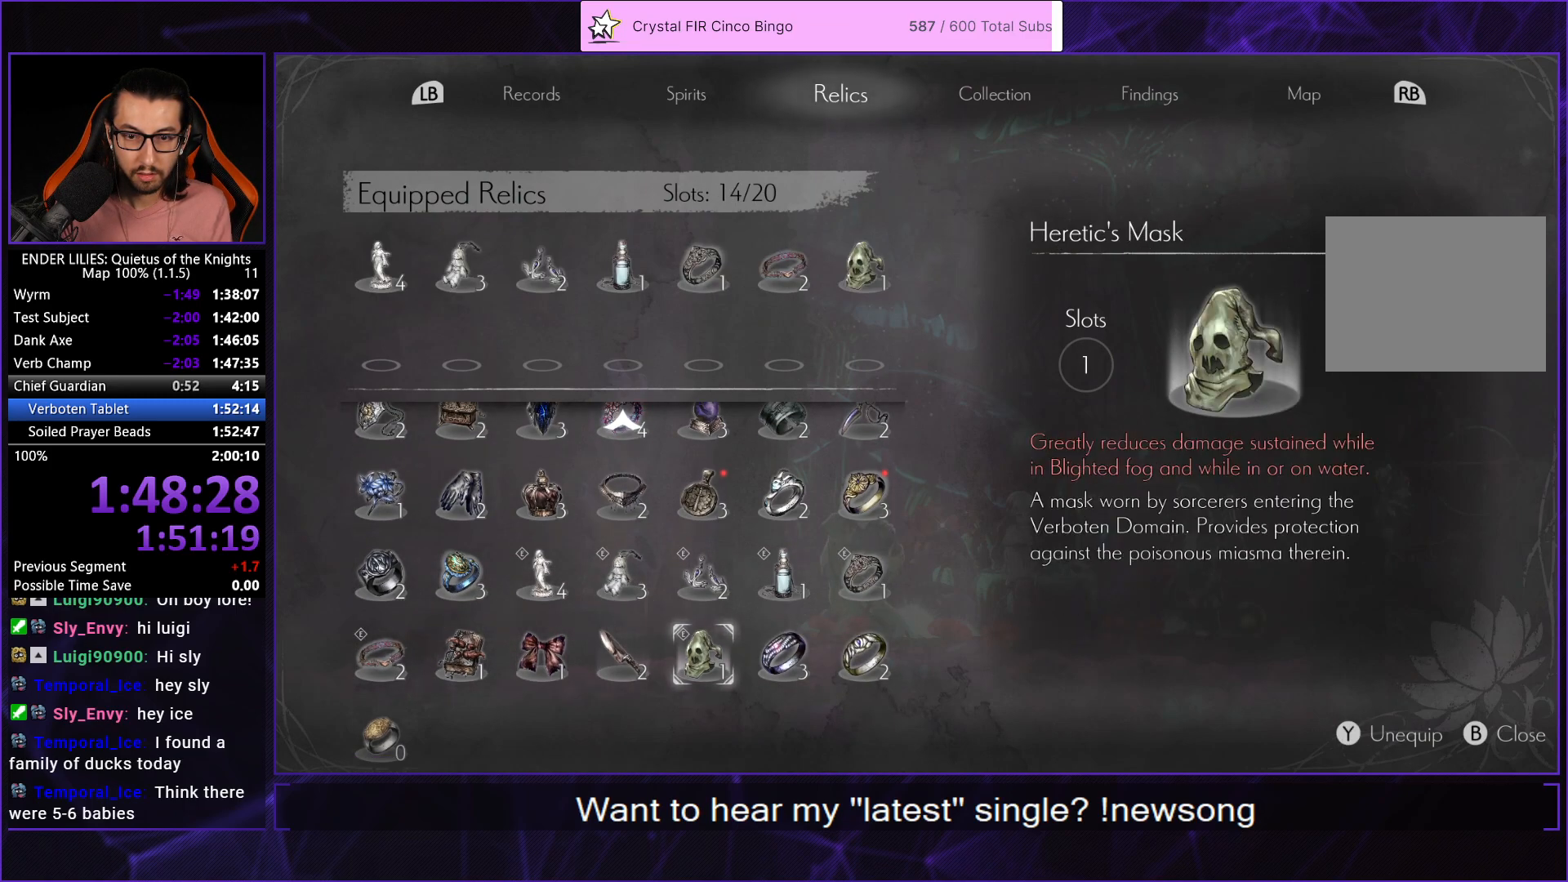
{"buttons": [], "left_stick": "center", "right_stick": "center", "events": [[67, "A", "up"], [150, "DPAD_RIGHT", "down"], [217, "DPAD_RIGHT", "up"]]}
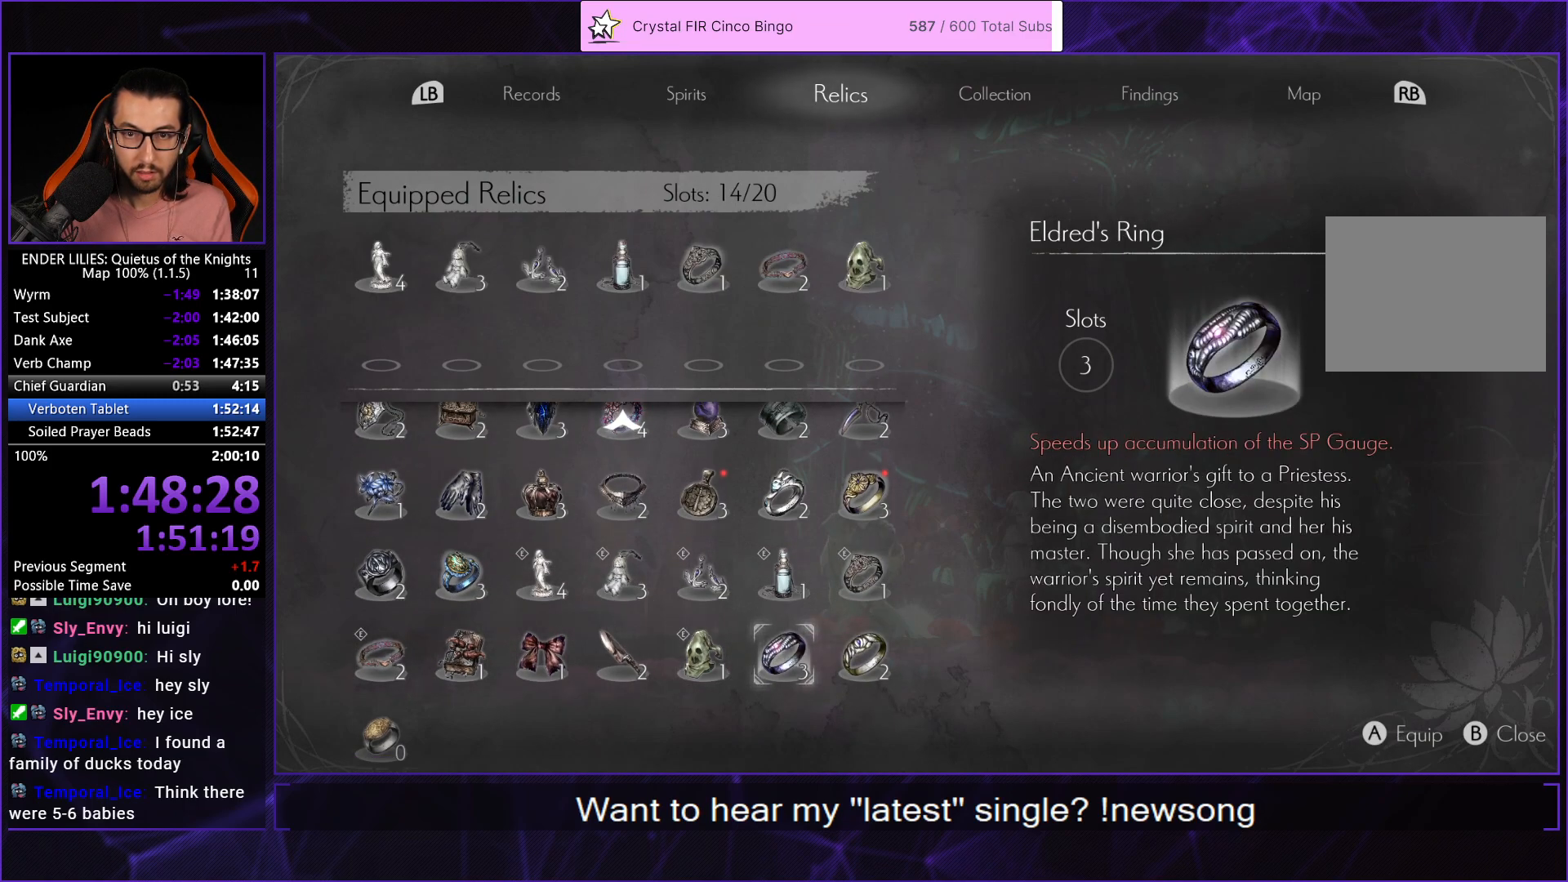
{"buttons": [], "left_stick": "center", "right_stick": "center", "events": [[33, "A", "down"], [100, "A", "up"], [250, "DPAD_RIGHT", "down"], [333, "DPAD_RIGHT", "up"], [383, "A", "down"], [450, "A", "up"]]}
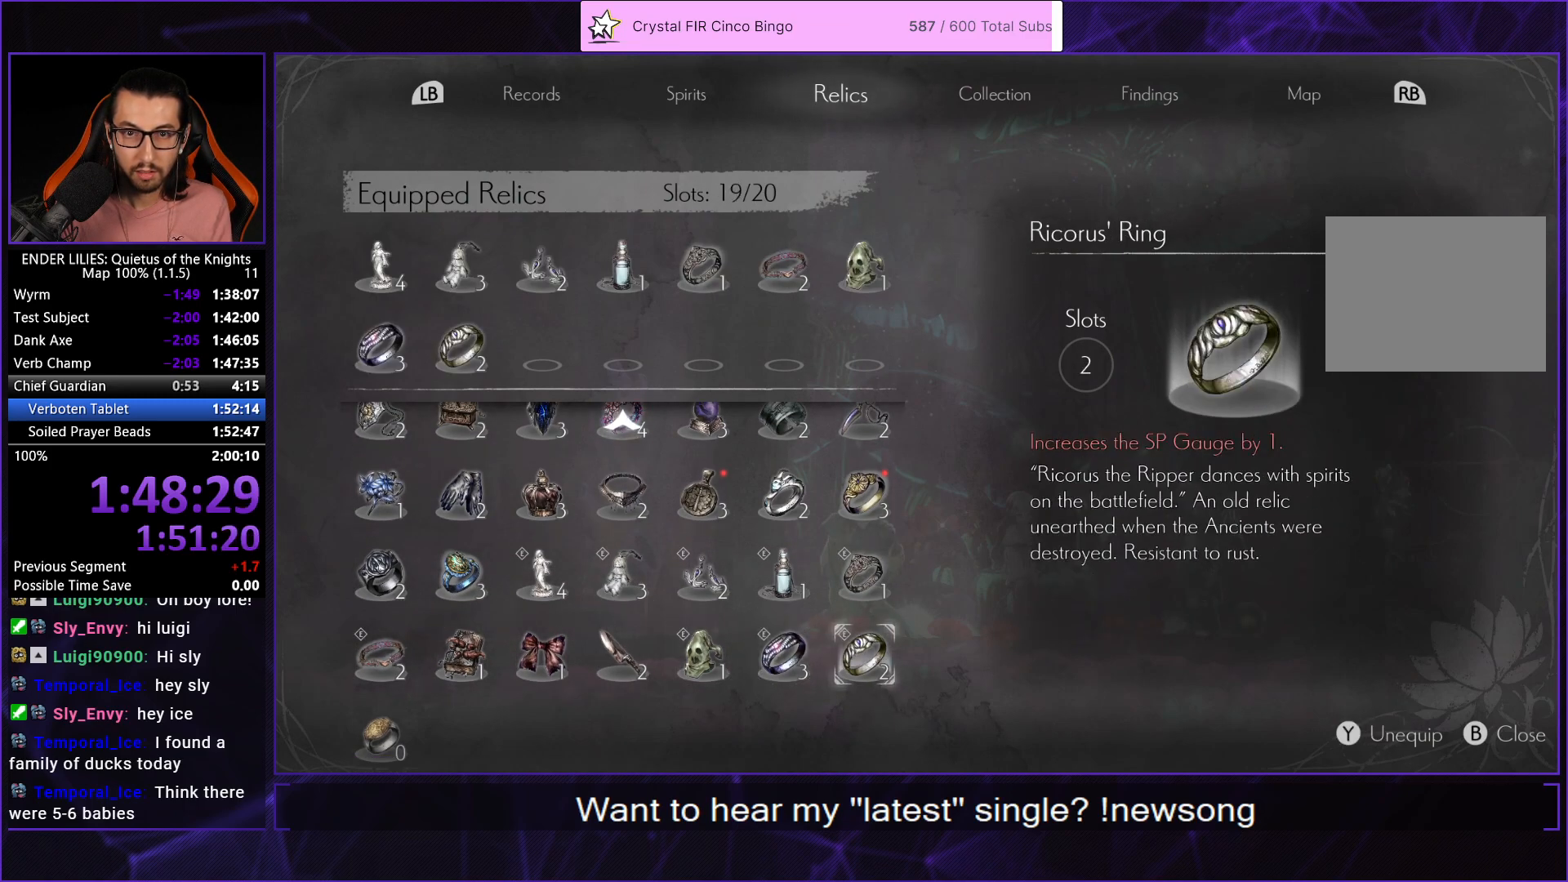
{"buttons": [], "left_stick": "center", "right_stick": "center", "events": [[100, "B", "down"], [183, "B", "up"]]}
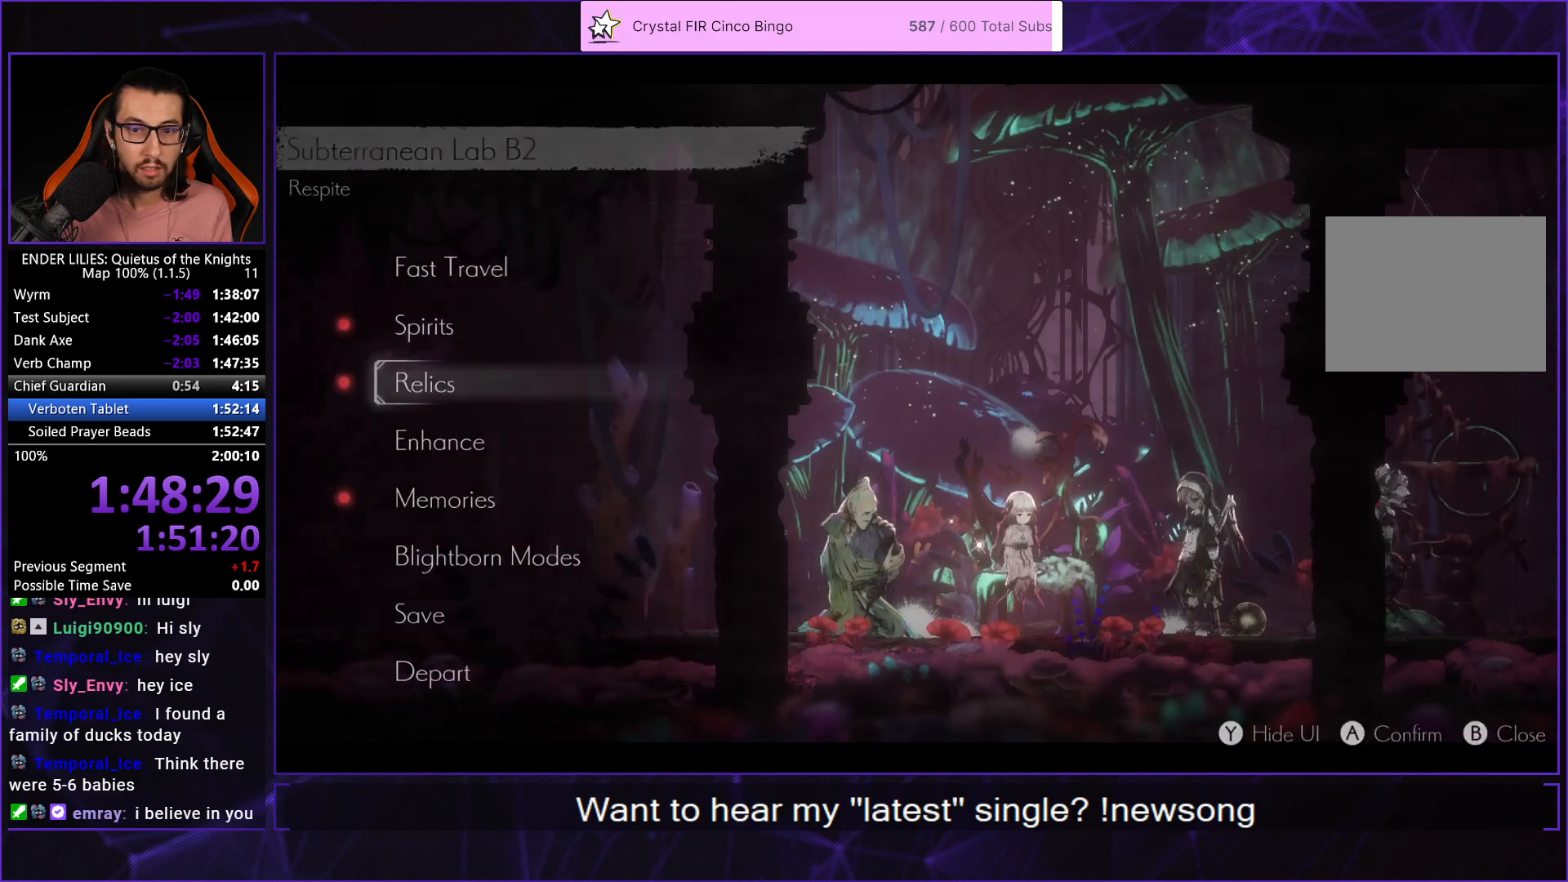
{"buttons": ["A"], "left_stick": "center", "right_stick": "center", "events": [[467, "A", "down"]]}
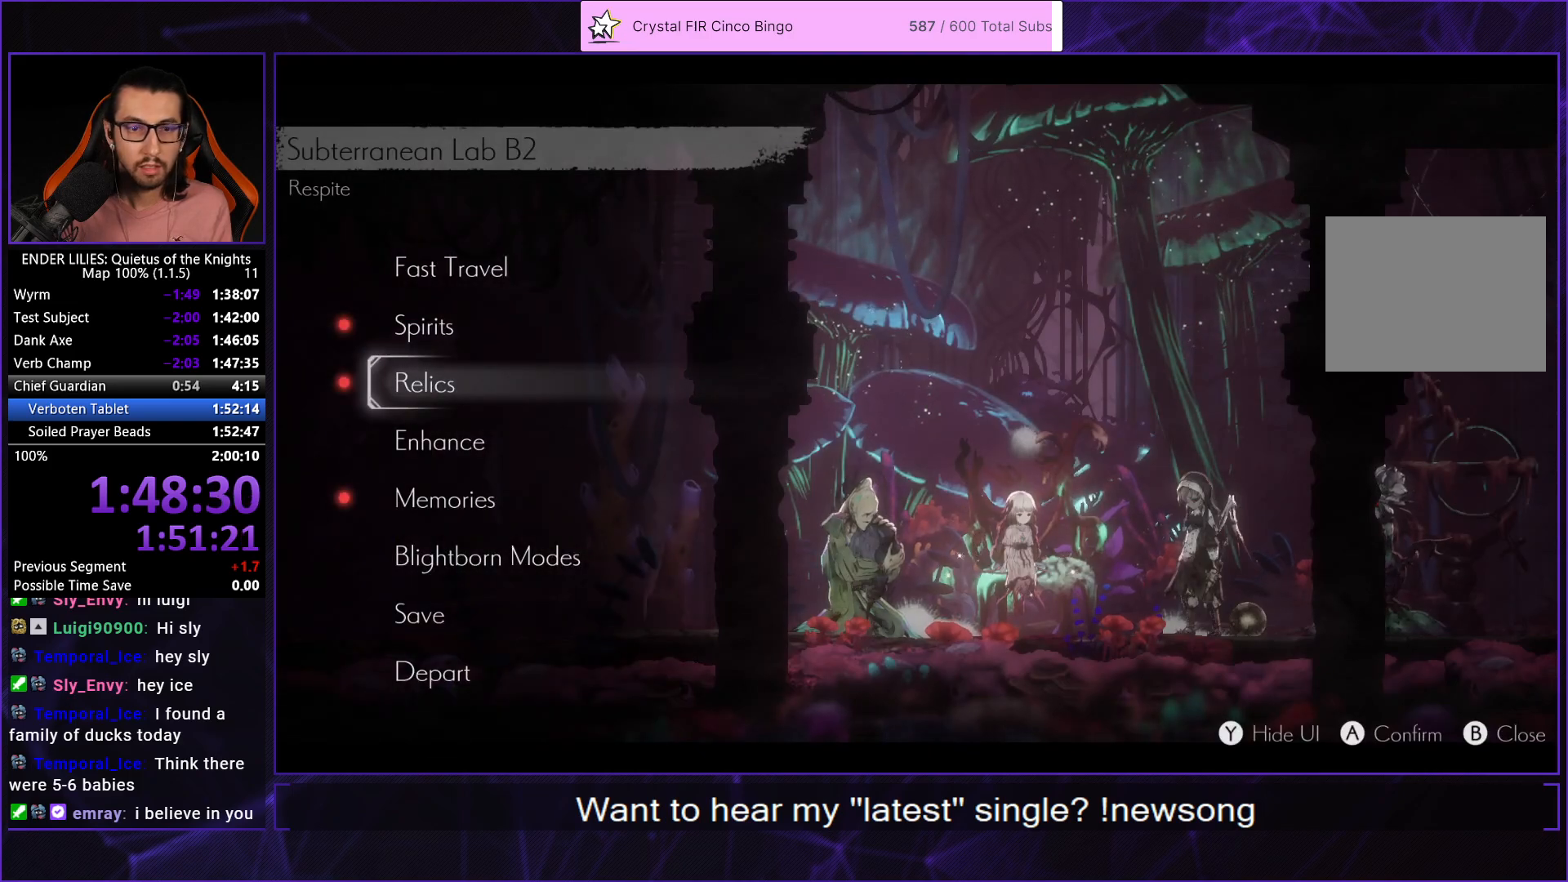
{"buttons": [], "left_stick": "center", "right_stick": "center", "events": [[33, "A", "up"]]}
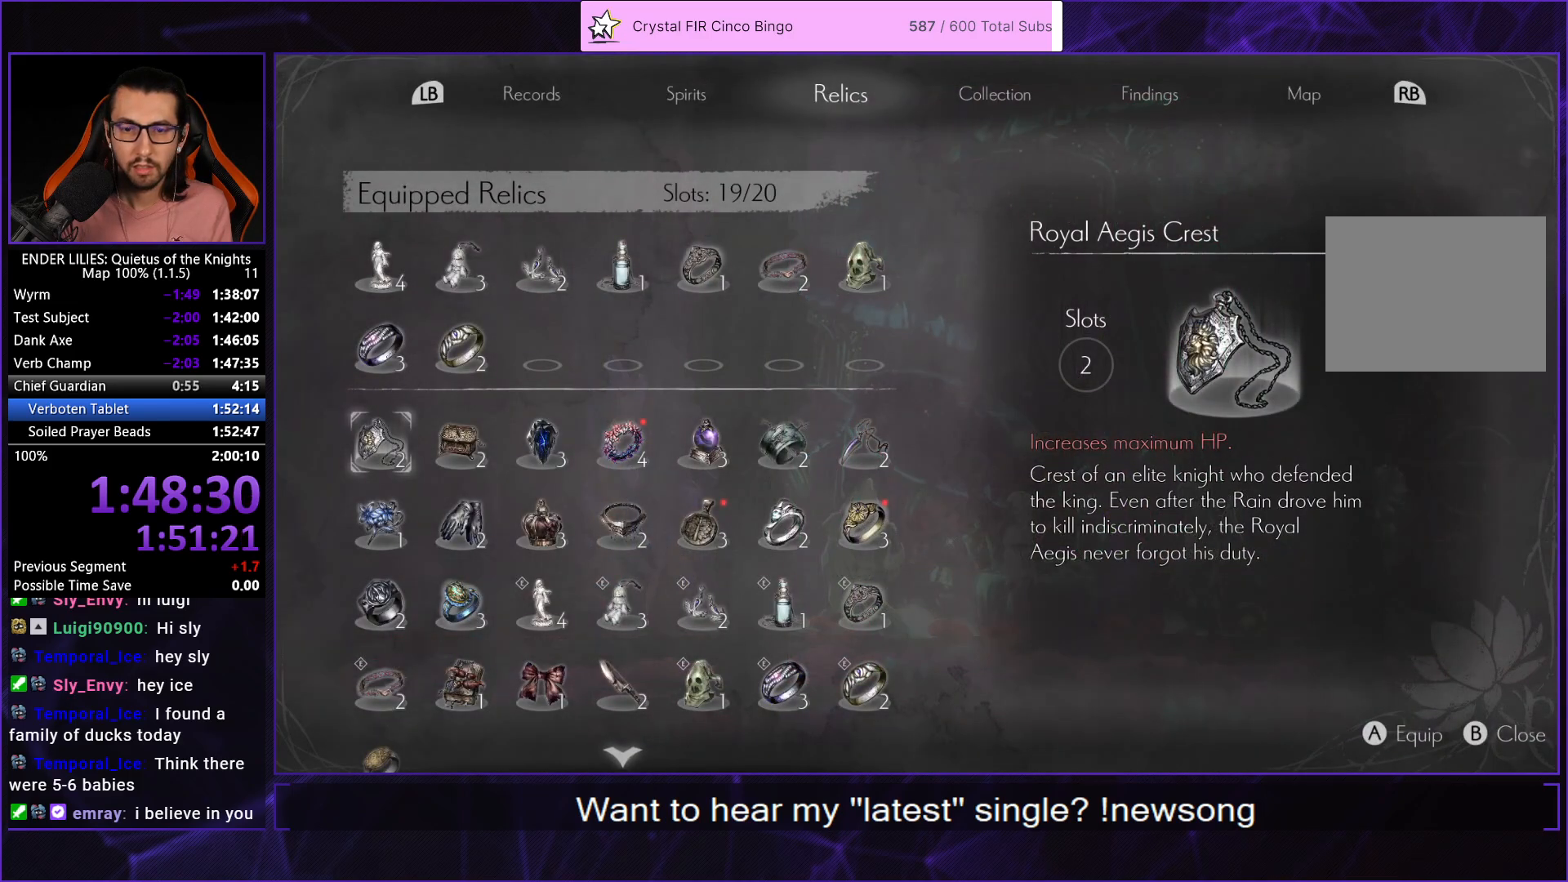
{"buttons": [], "left_stick": "center", "right_stick": "center", "events": []}
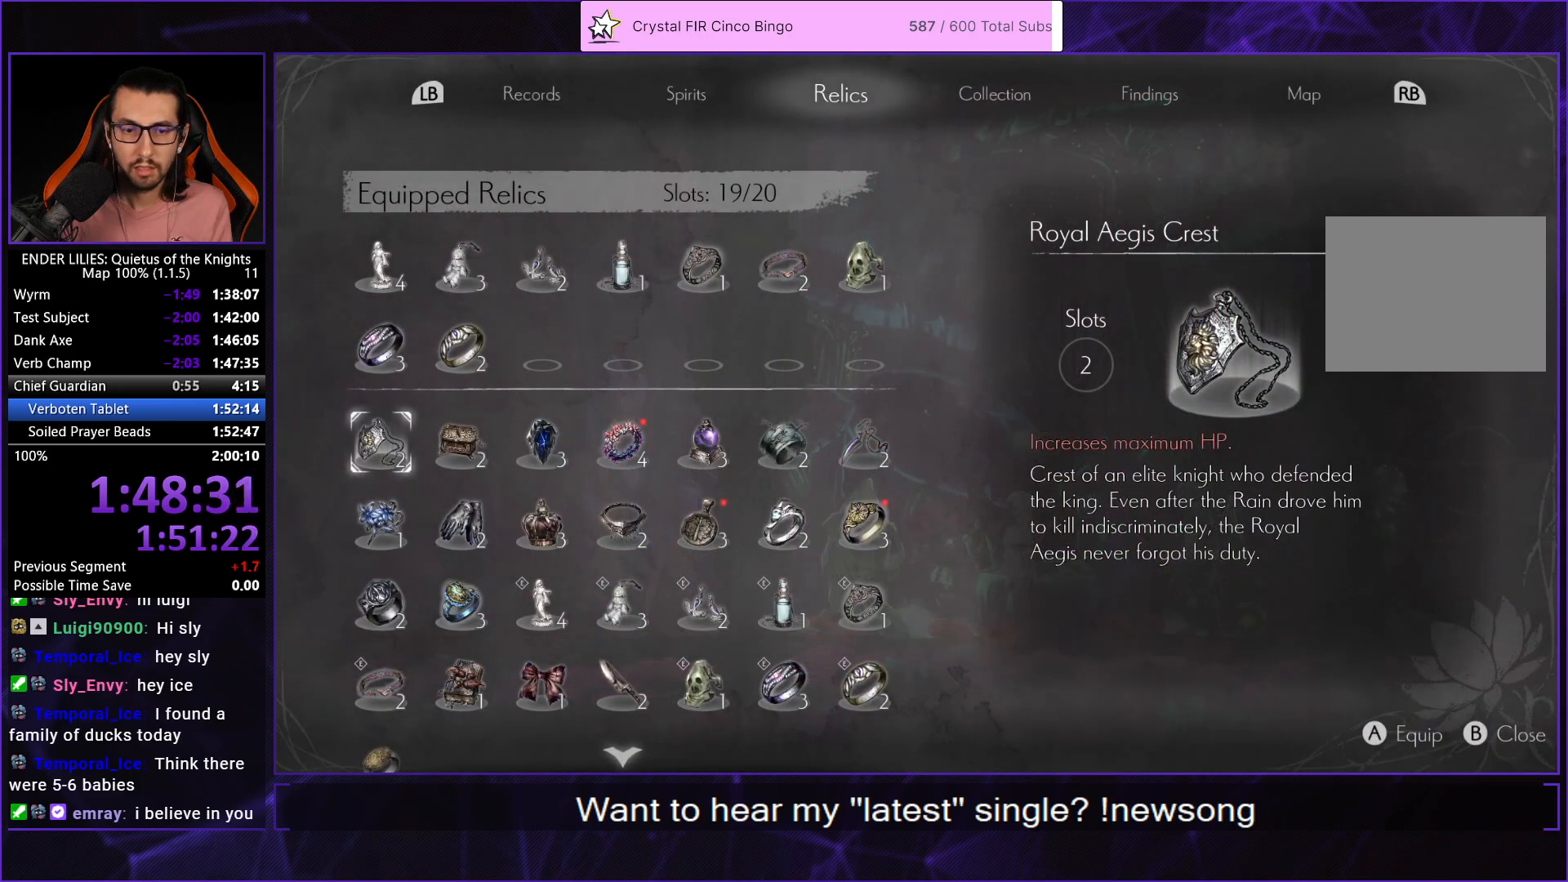
{"buttons": [], "left_stick": "center", "right_stick": "center", "events": [[33, "B", "down"], [117, "B", "up"], [217, "DPAD_UP", "down"], [317, "DPAD_UP", "up"]]}
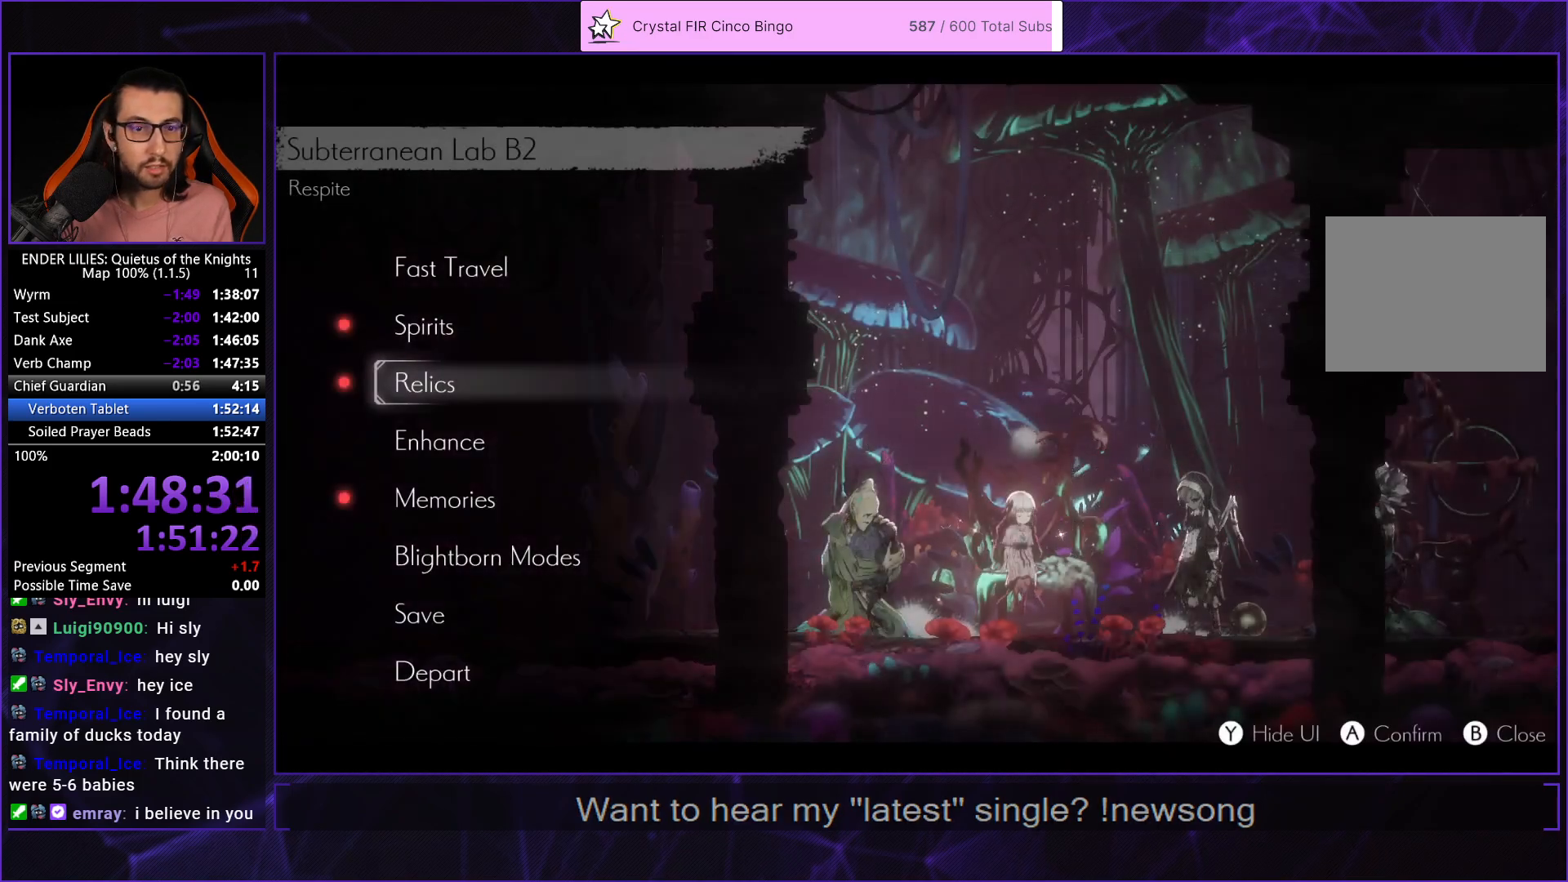
{"buttons": [], "left_stick": "center", "right_stick": "center", "events": [[200, "DPAD_UP", "down"], [283, "DPAD_UP", "up"], [350, "DPAD_UP", "down"], [483, "DPAD_UP", "up"]]}
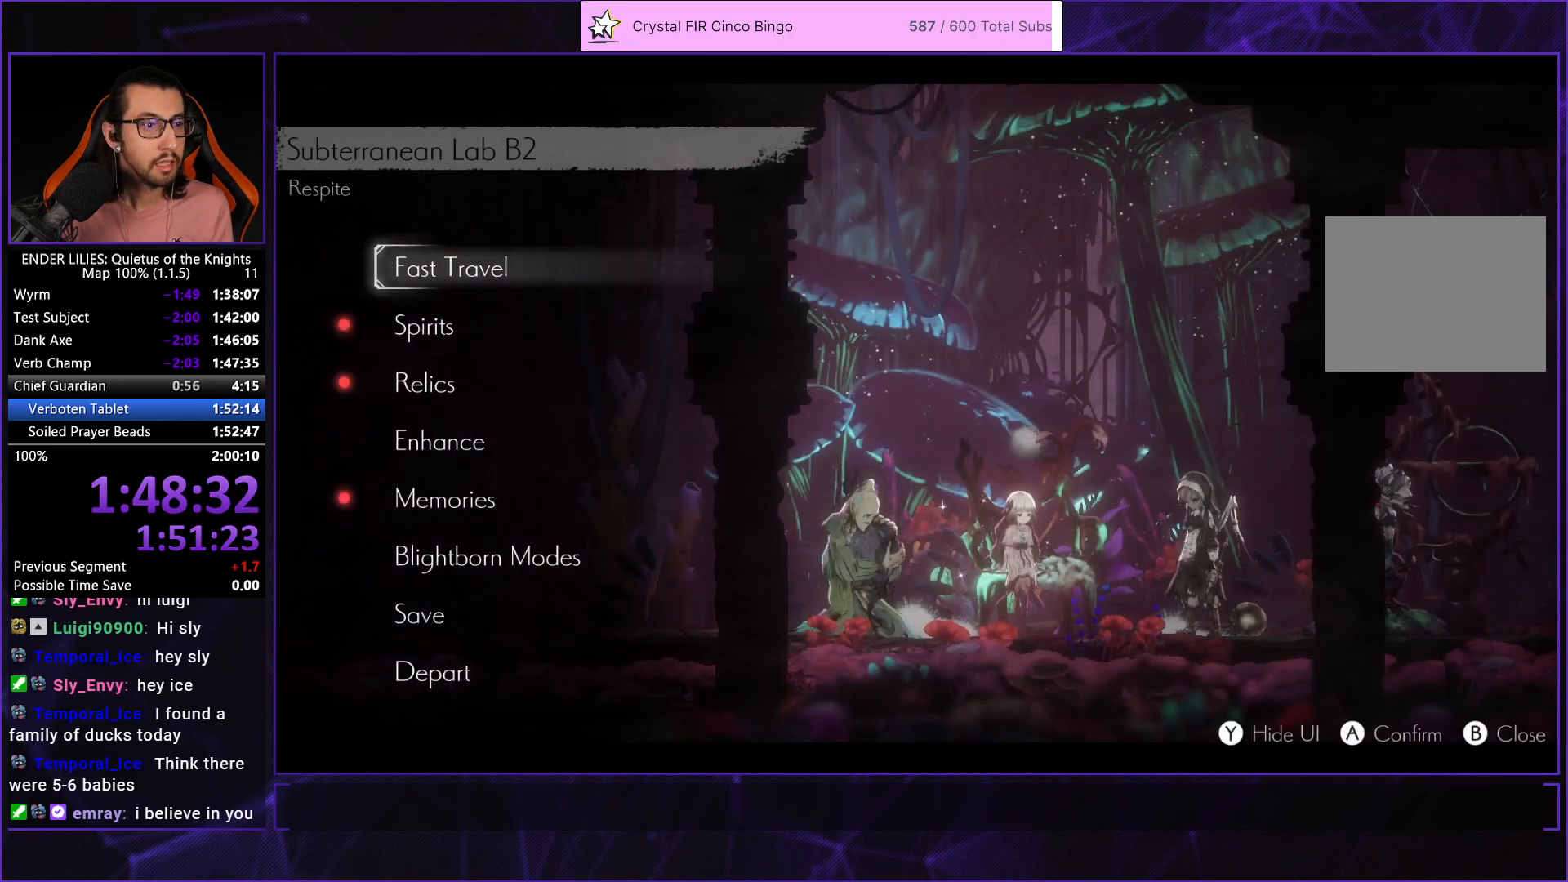
{"buttons": [], "left_stick": "center", "right_stick": "center", "events": [[267, "A", "down"], [317, "A", "up"]]}
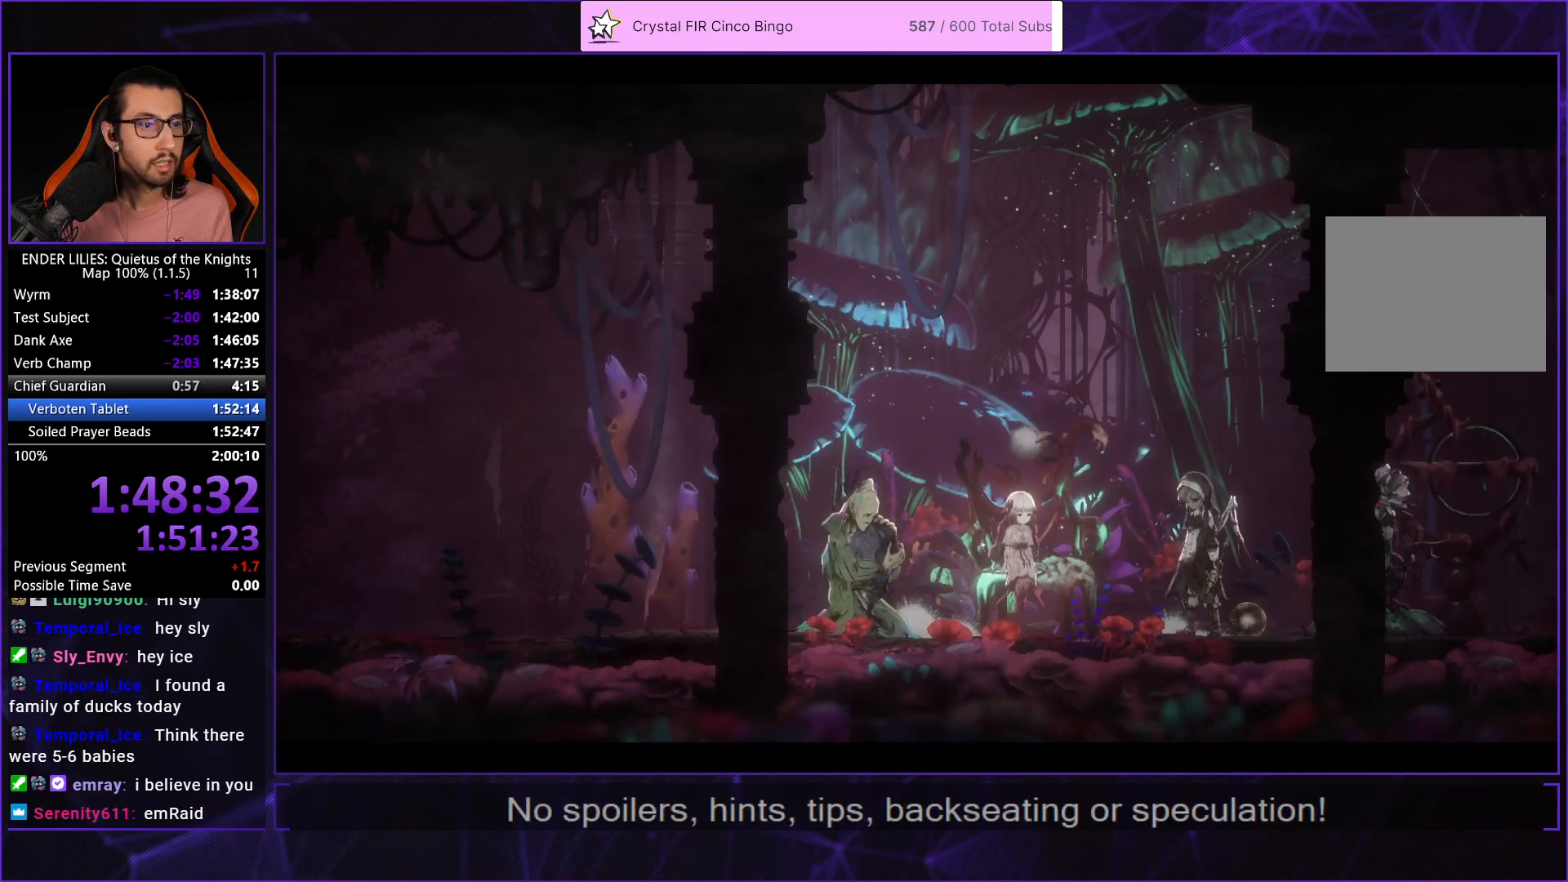
{"buttons": ["DPAD_DOWN"], "left_stick": "center", "right_stick": "center", "events": [[317, "DPAD_DOWN", "down"], [383, "DPAD_DOWN", "up"], [467, "DPAD_DOWN", "down"]]}
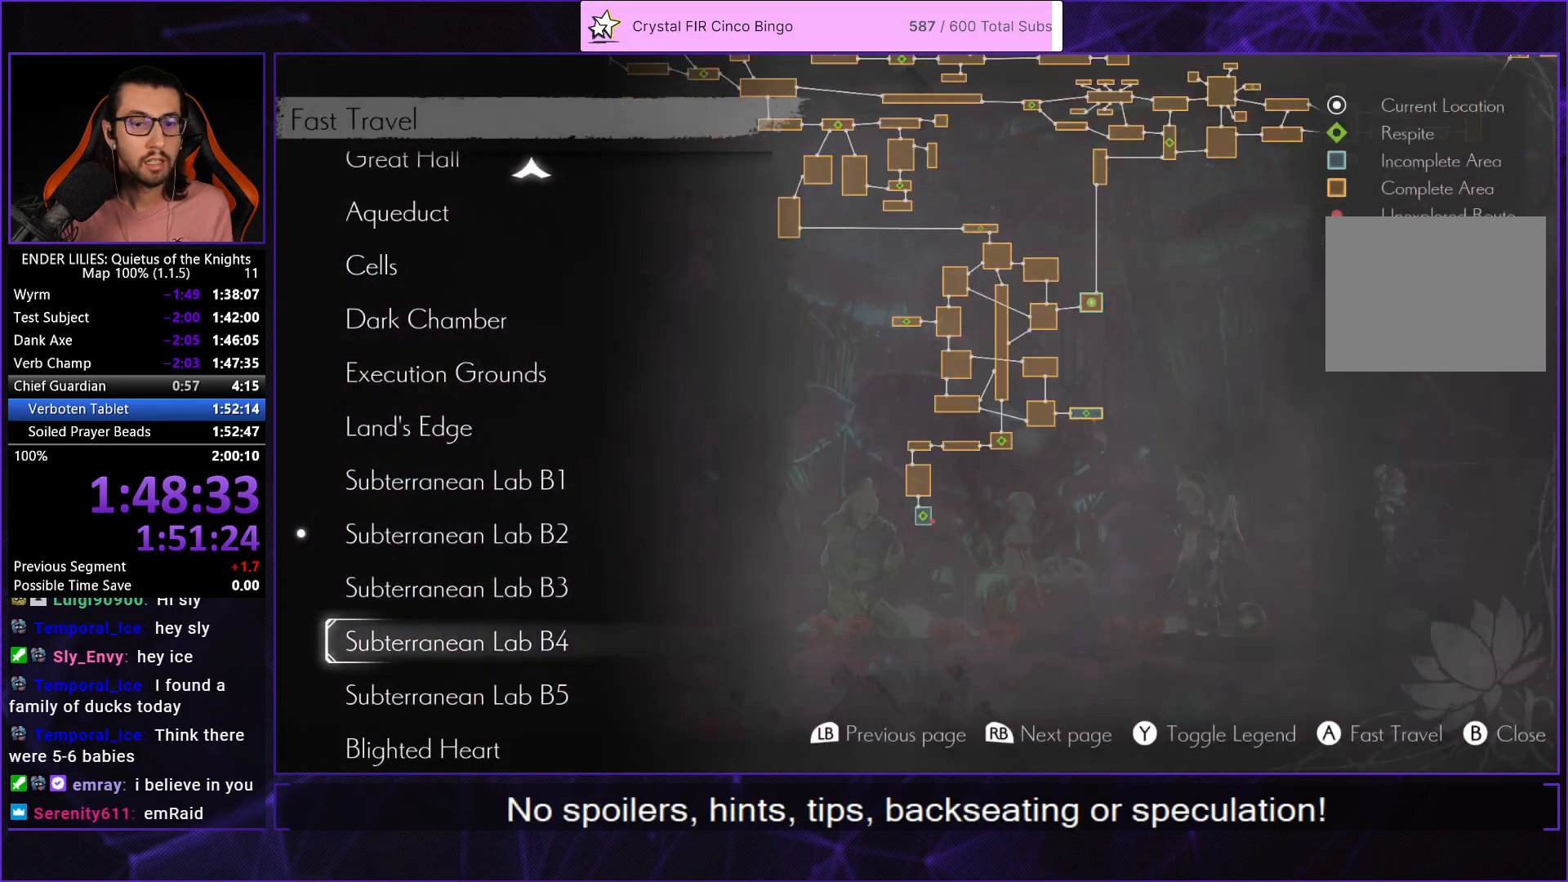
{"buttons": [], "left_stick": "center", "right_stick": "center", "events": [[67, "DPAD_DOWN", "up"], [133, "A", "down"], [167, "A", "up"]]}
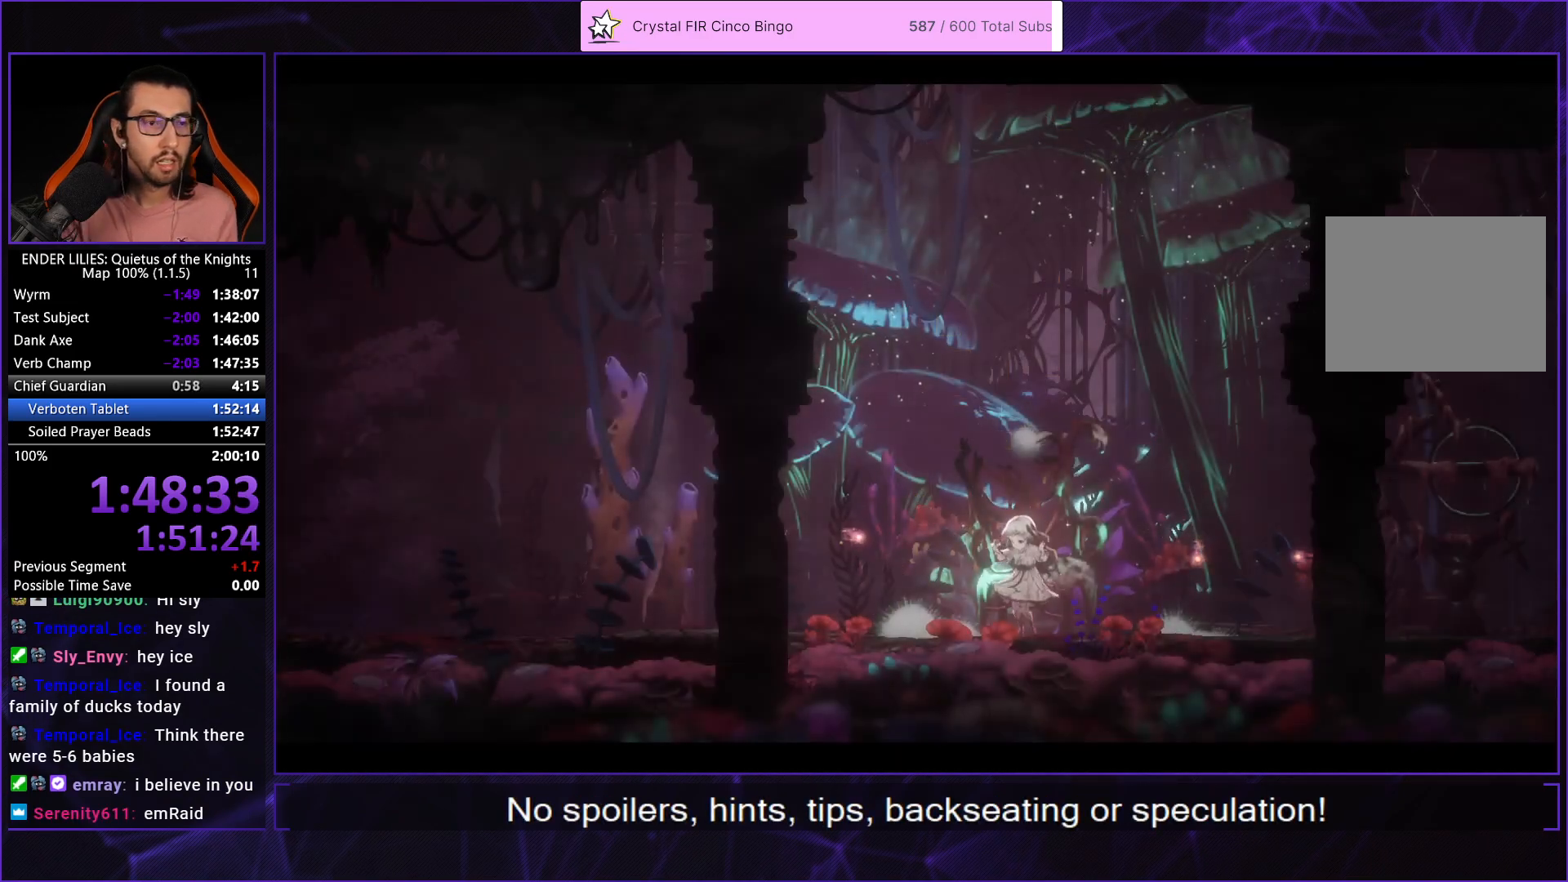
{"buttons": [], "left_stick": "center", "right_stick": "center", "events": []}
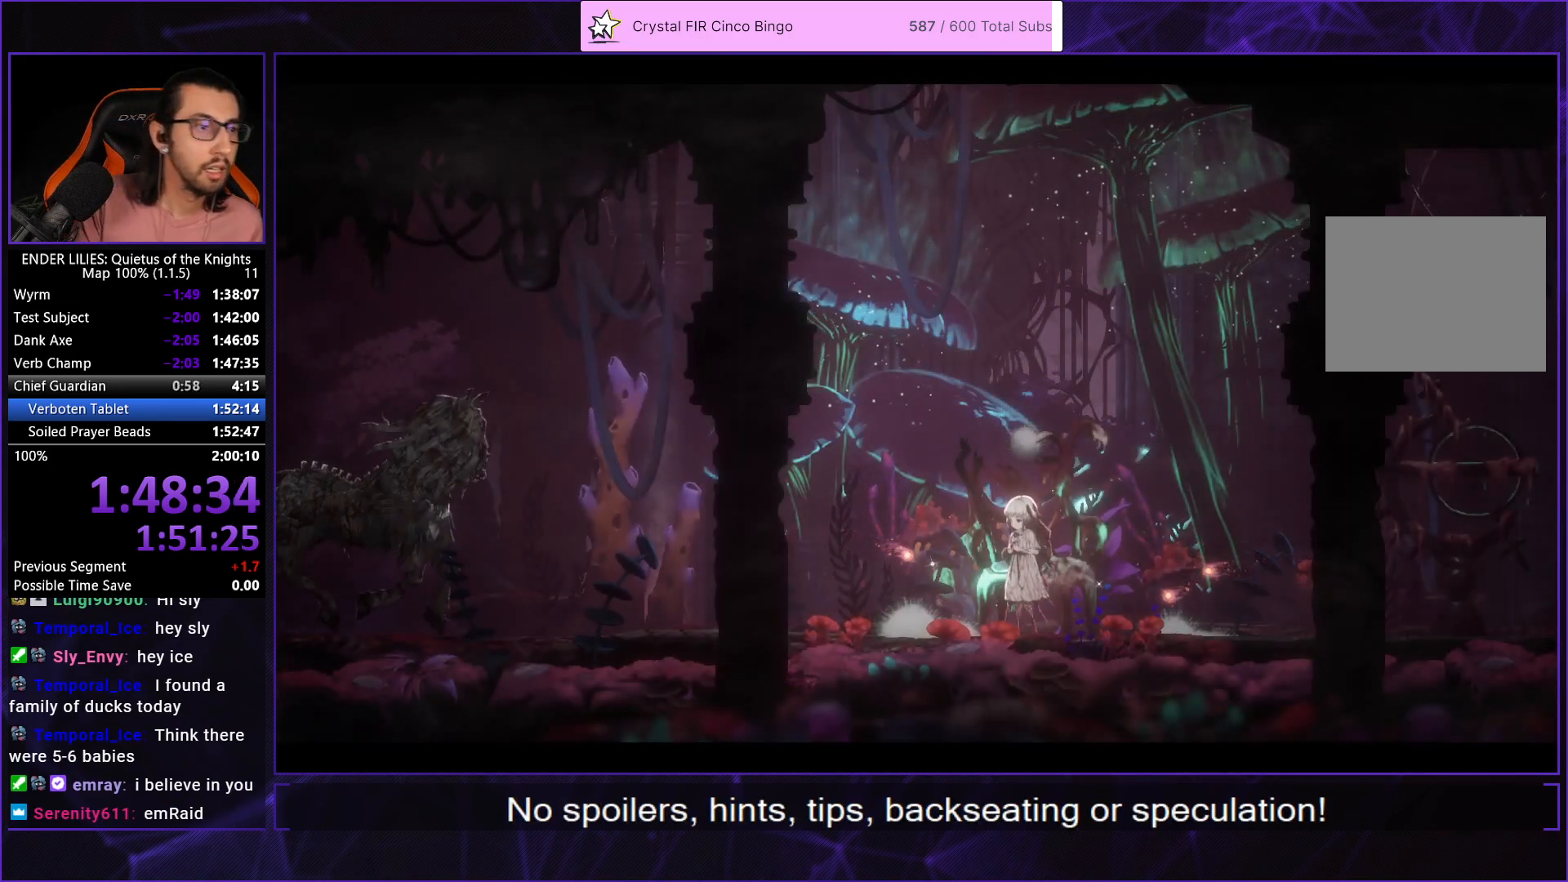
{"buttons": [], "left_stick": "center", "right_stick": "center", "events": []}
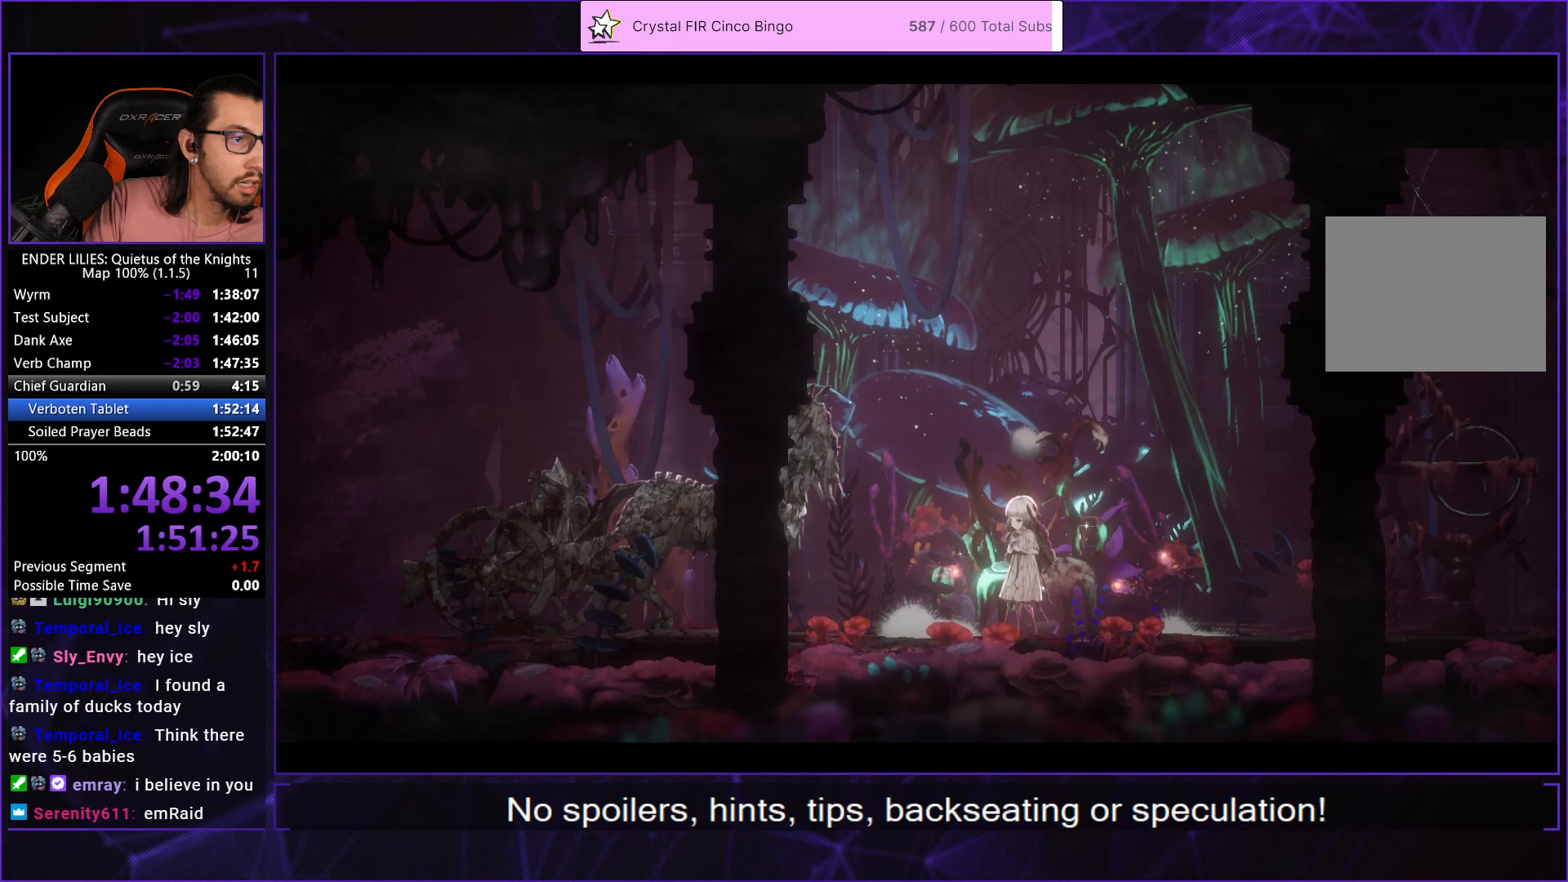
{"buttons": [], "left_stick": "center", "right_stick": "center", "events": []}